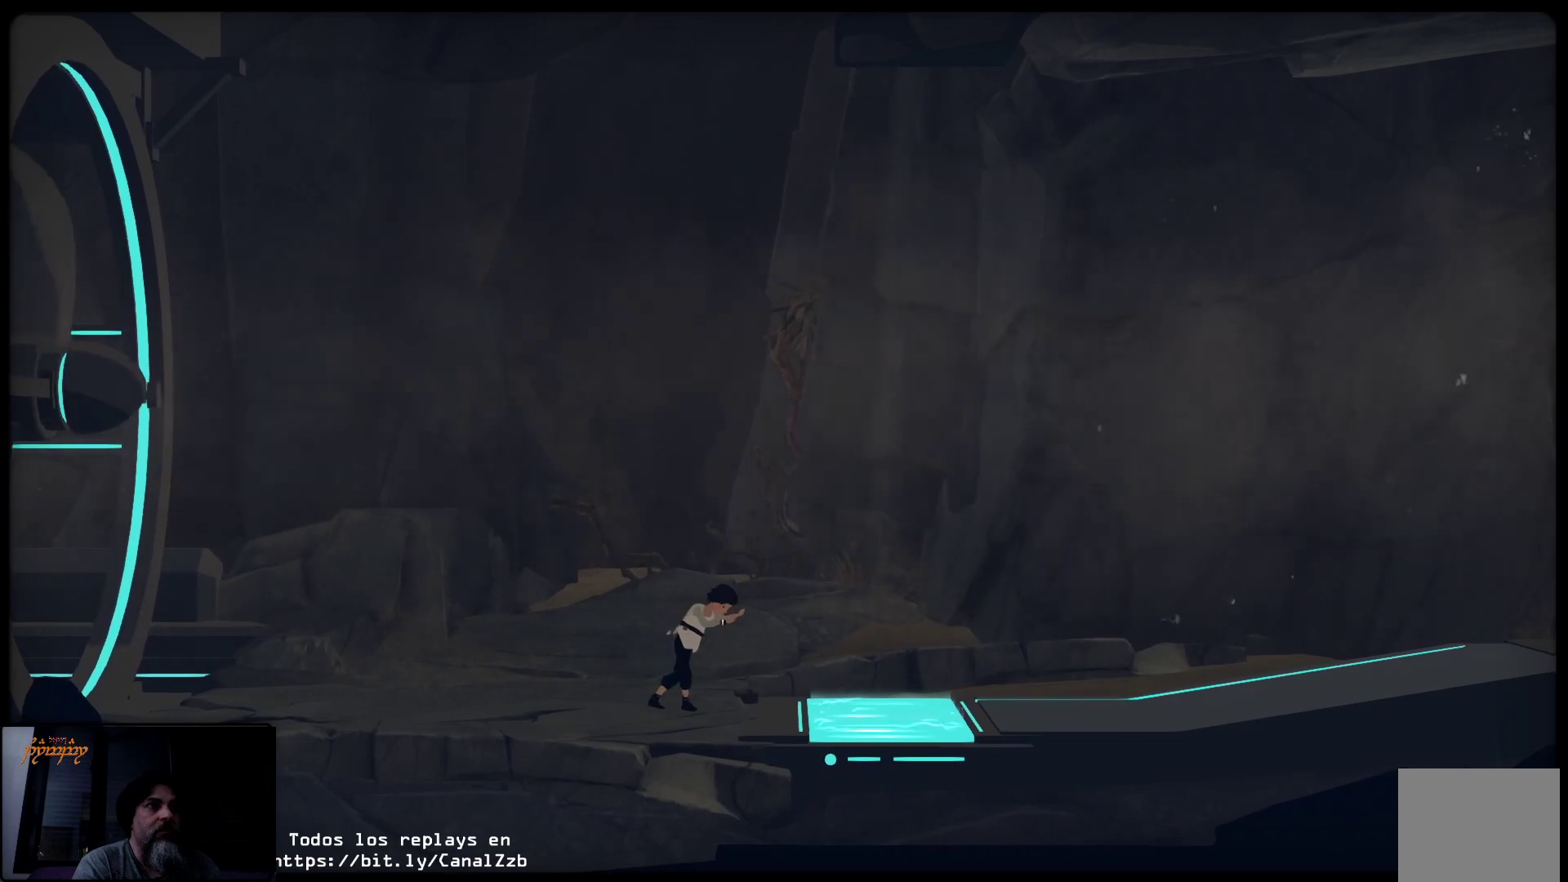
Gameplay with a controller (Xbox layout); each line is a JSON object with the inputs held at the frame after it. "events" lists button and stick changes between this image and that frame as [ms after this image, input, new state], when the widget could be followed in between.
{"buttons": [], "left_stick": "right", "right_stick": "center", "events": []}
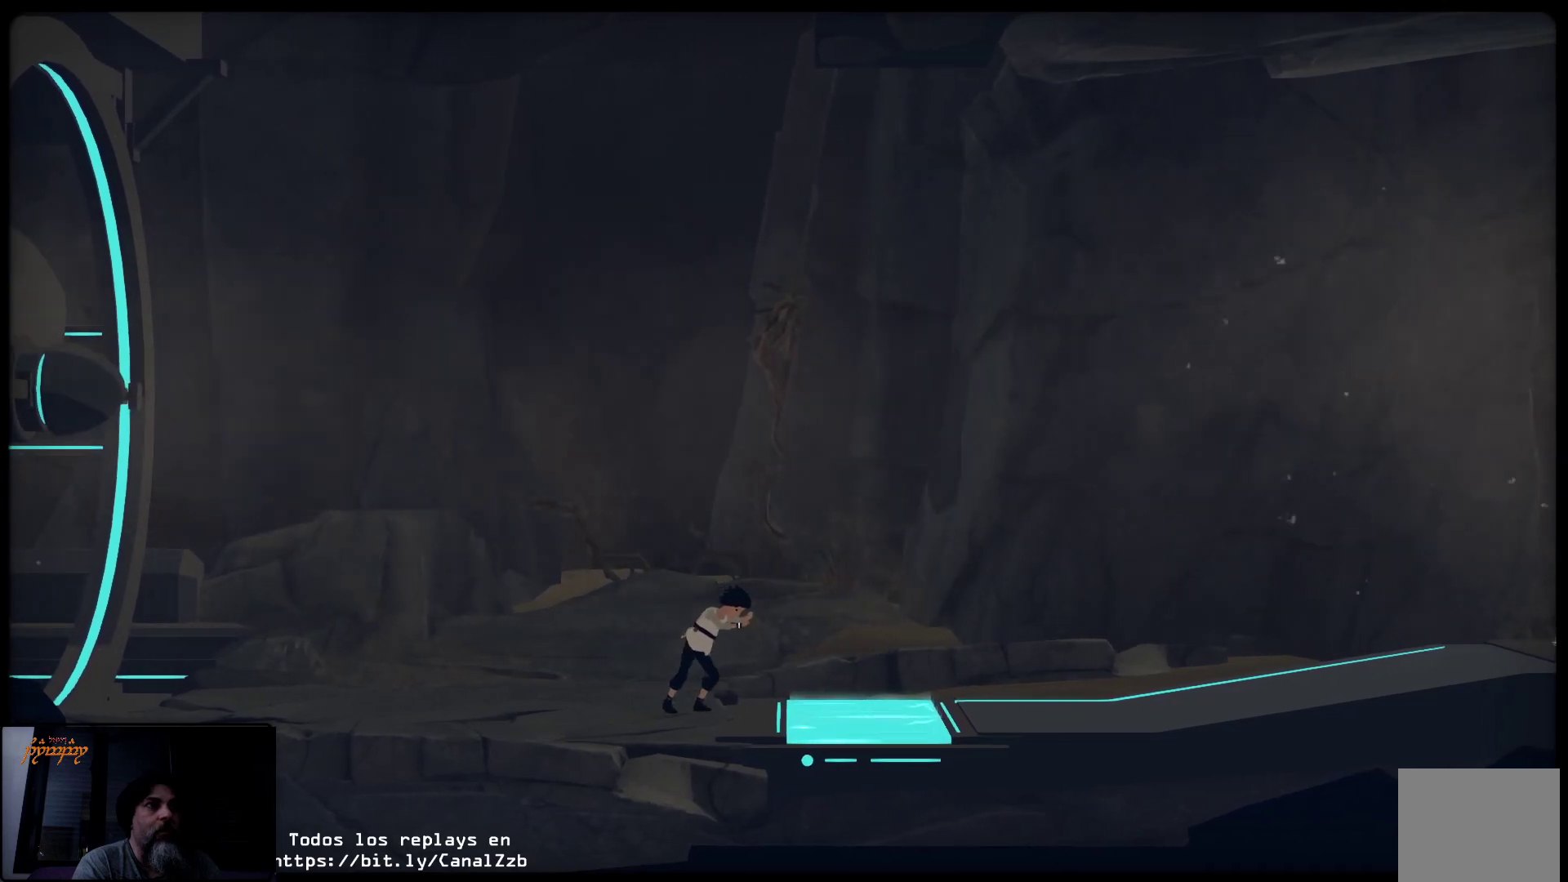
{"buttons": [], "left_stick": "right", "right_stick": "center", "events": []}
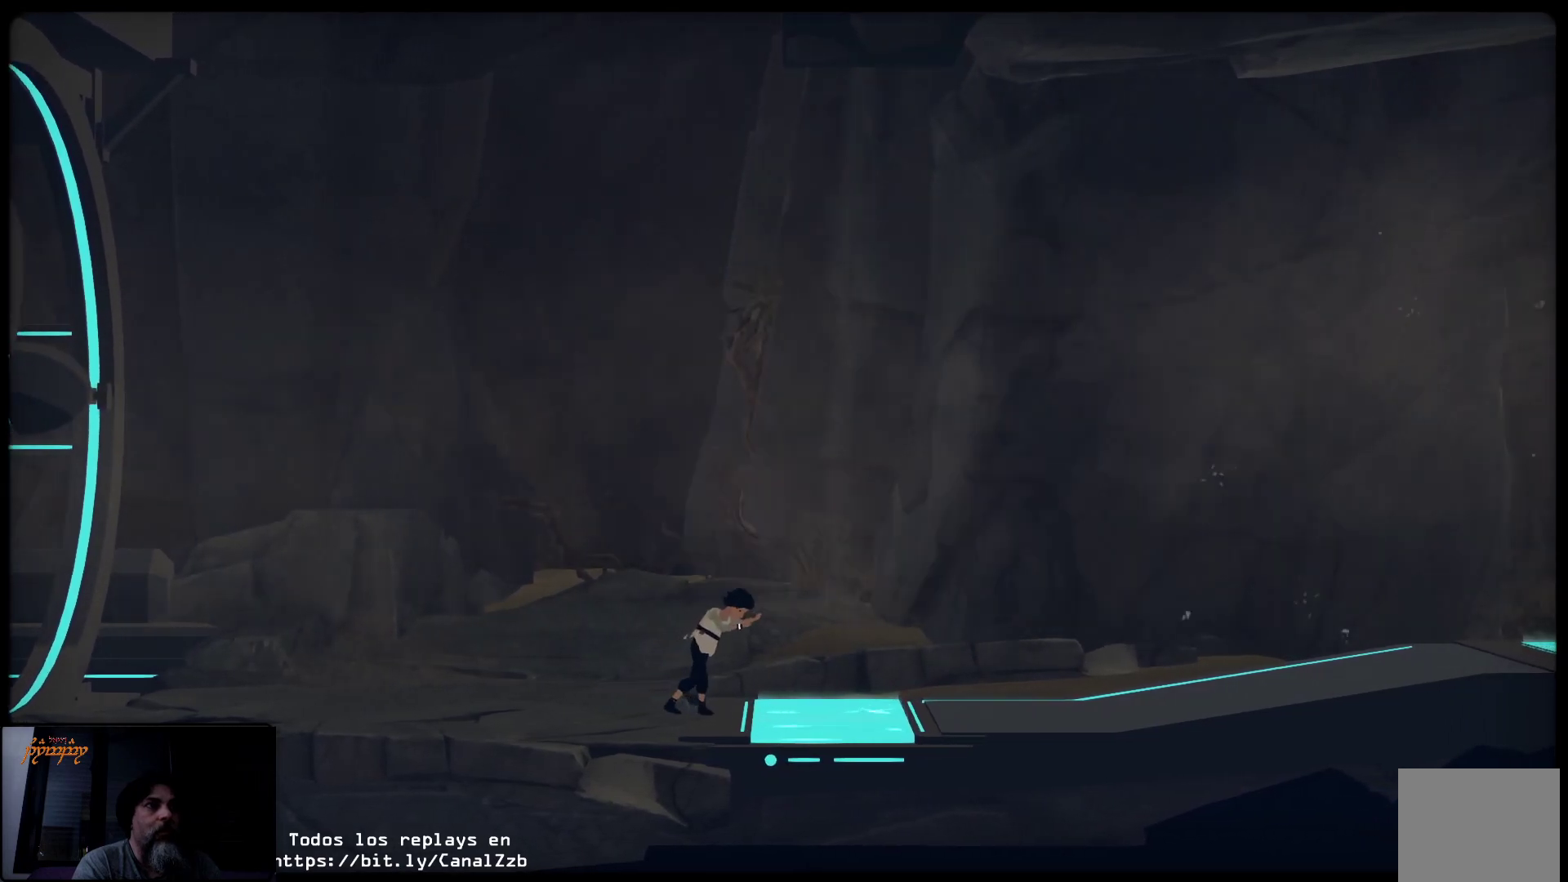
{"buttons": [], "left_stick": "center", "right_stick": "center", "events": [[67, "left_stick", "center"]]}
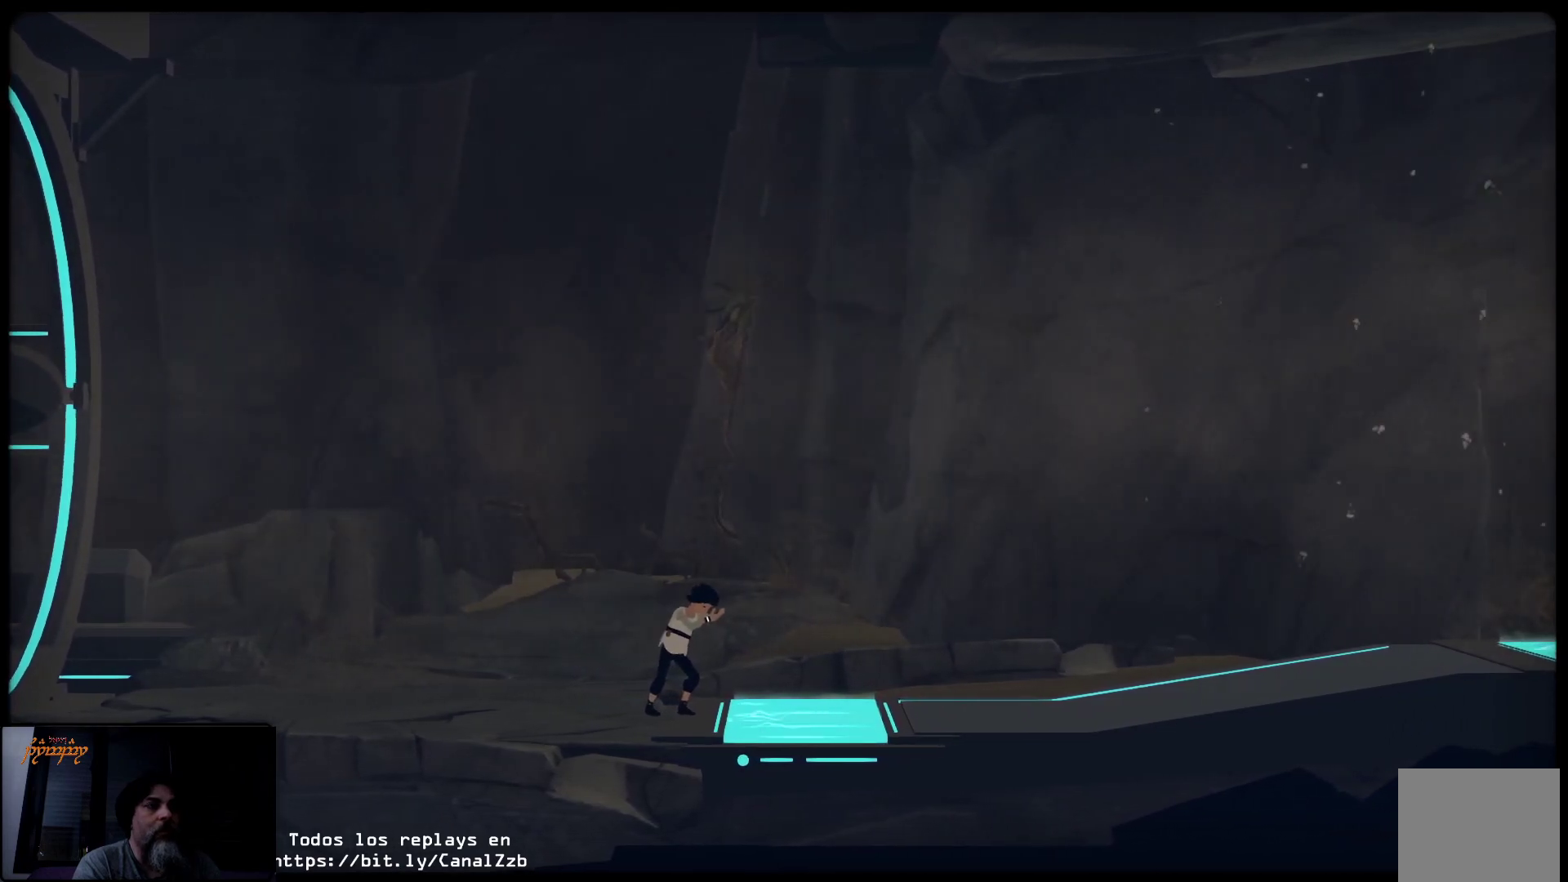
{"buttons": [], "left_stick": "center", "right_stick": "center", "events": []}
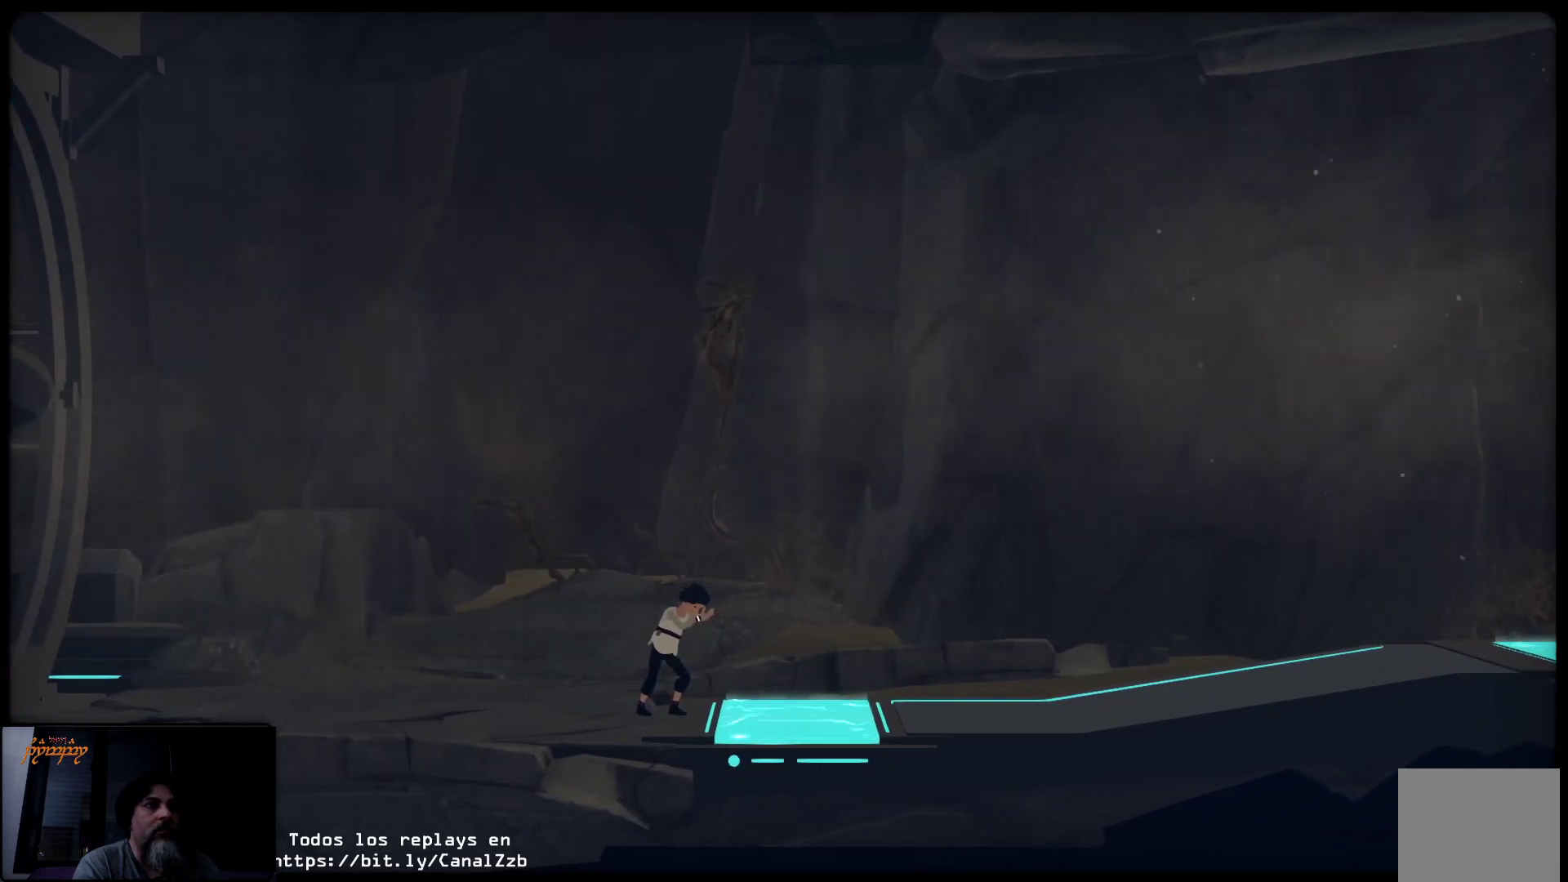
{"buttons": [], "left_stick": "center", "right_stick": "center", "events": []}
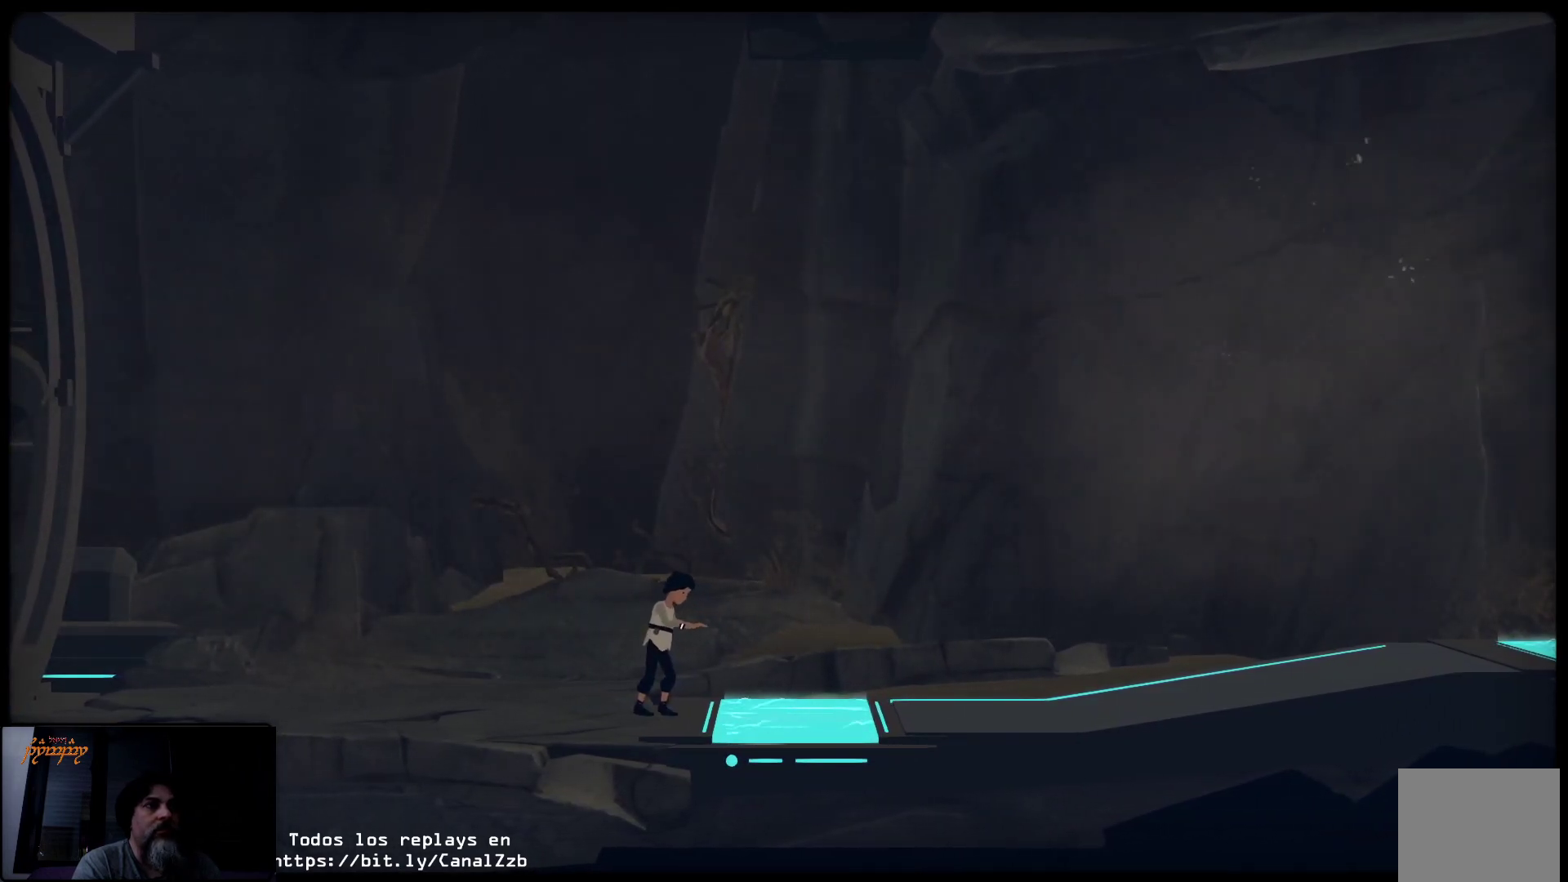
{"buttons": [], "left_stick": "right", "right_stick": "center", "events": [[350, "left_stick", "right"]]}
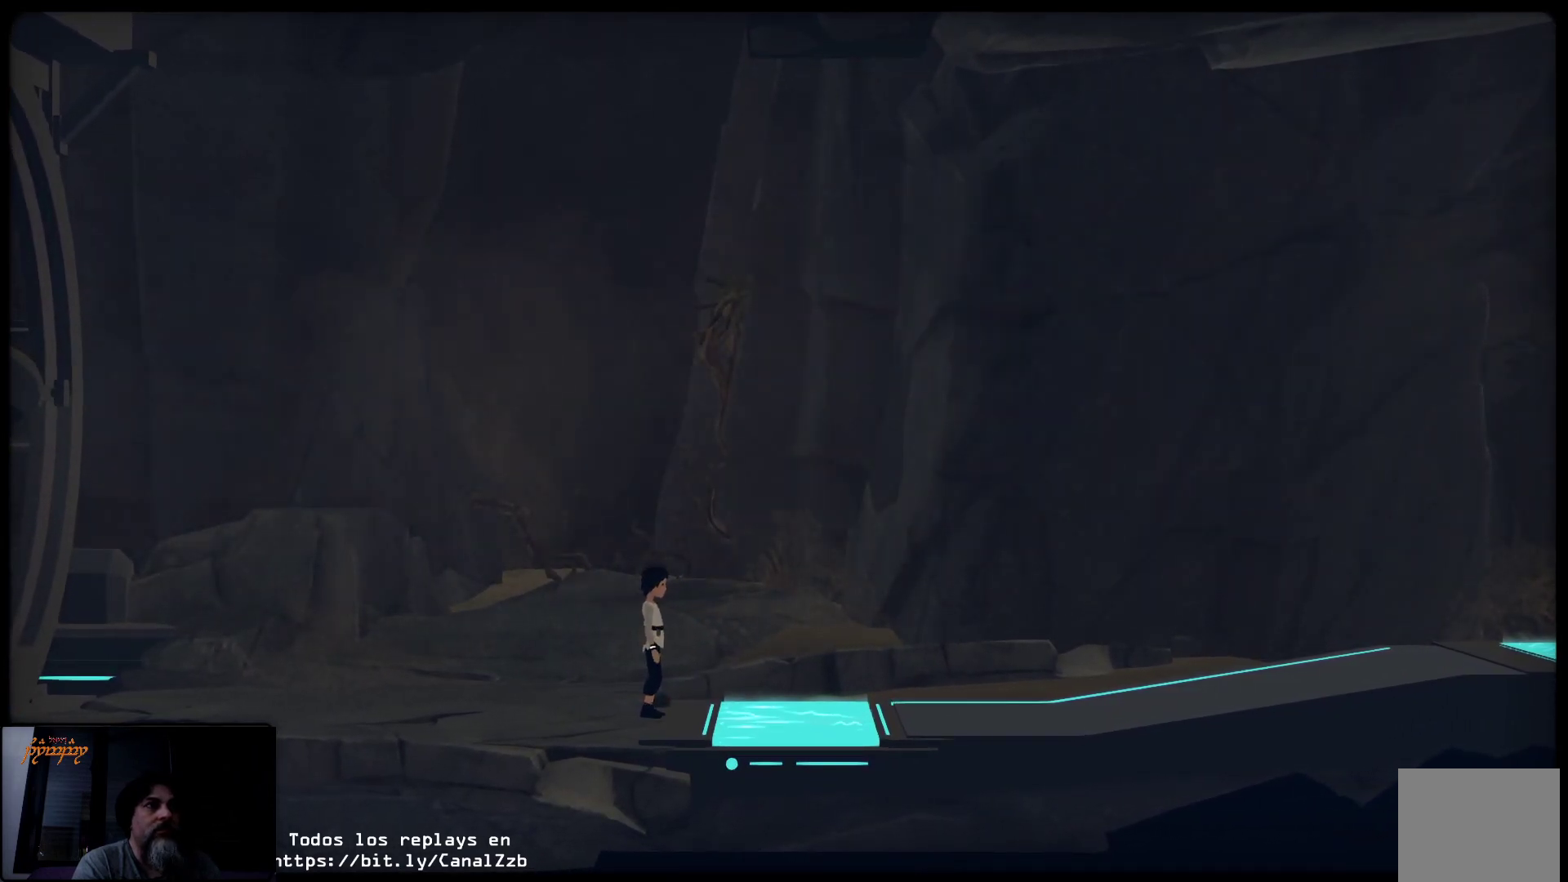
{"buttons": ["A"], "left_stick": "right", "right_stick": "center", "events": [[267, "A", "down"]]}
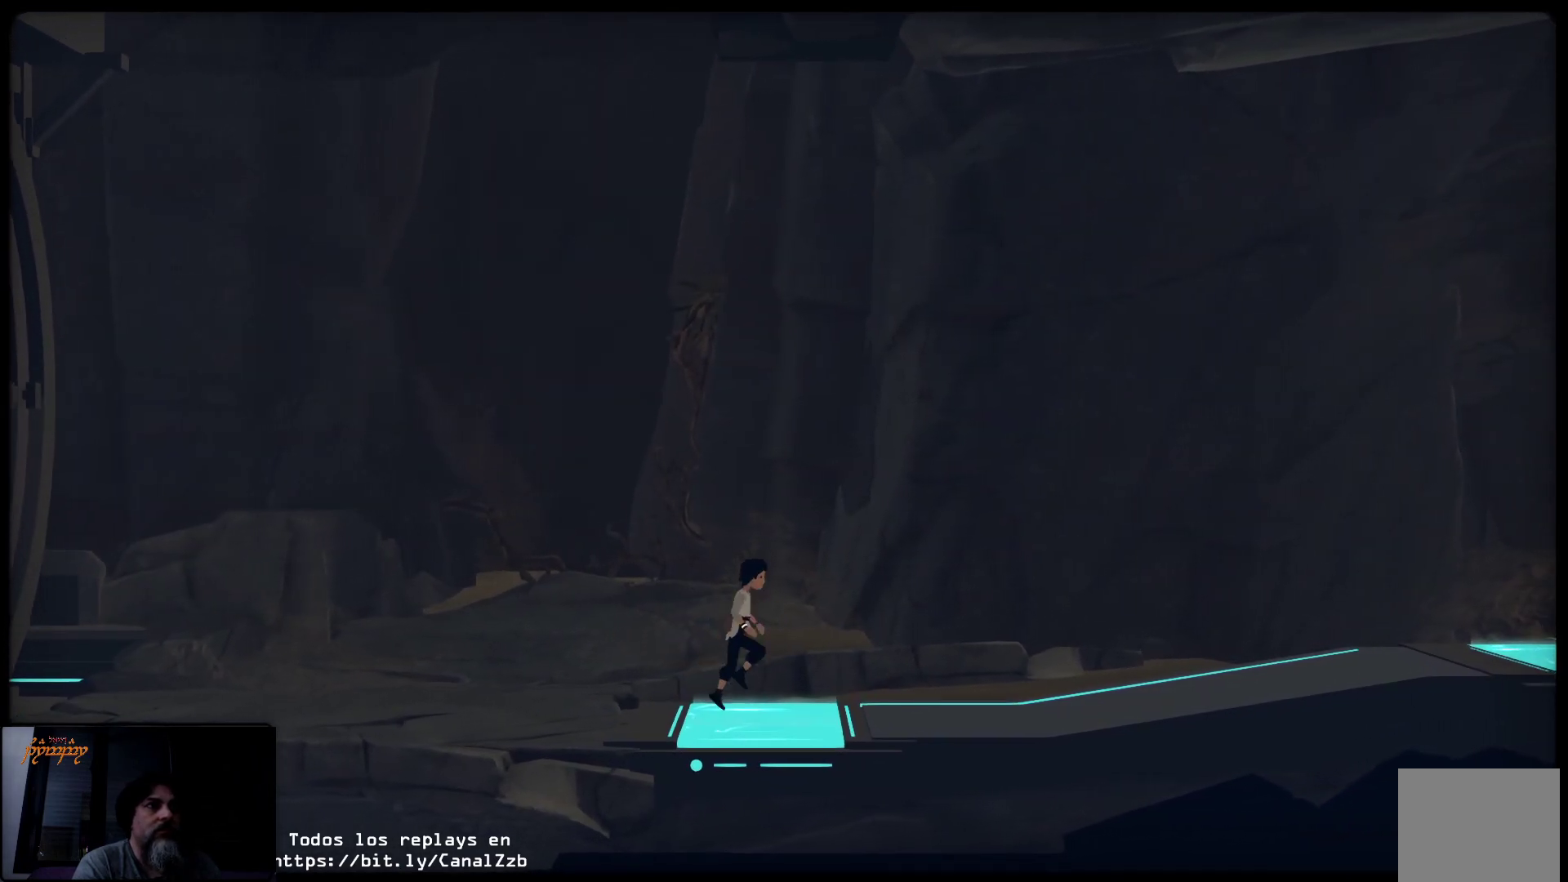
{"buttons": [], "left_stick": "right", "right_stick": "center", "events": [[83, "A", "up"]]}
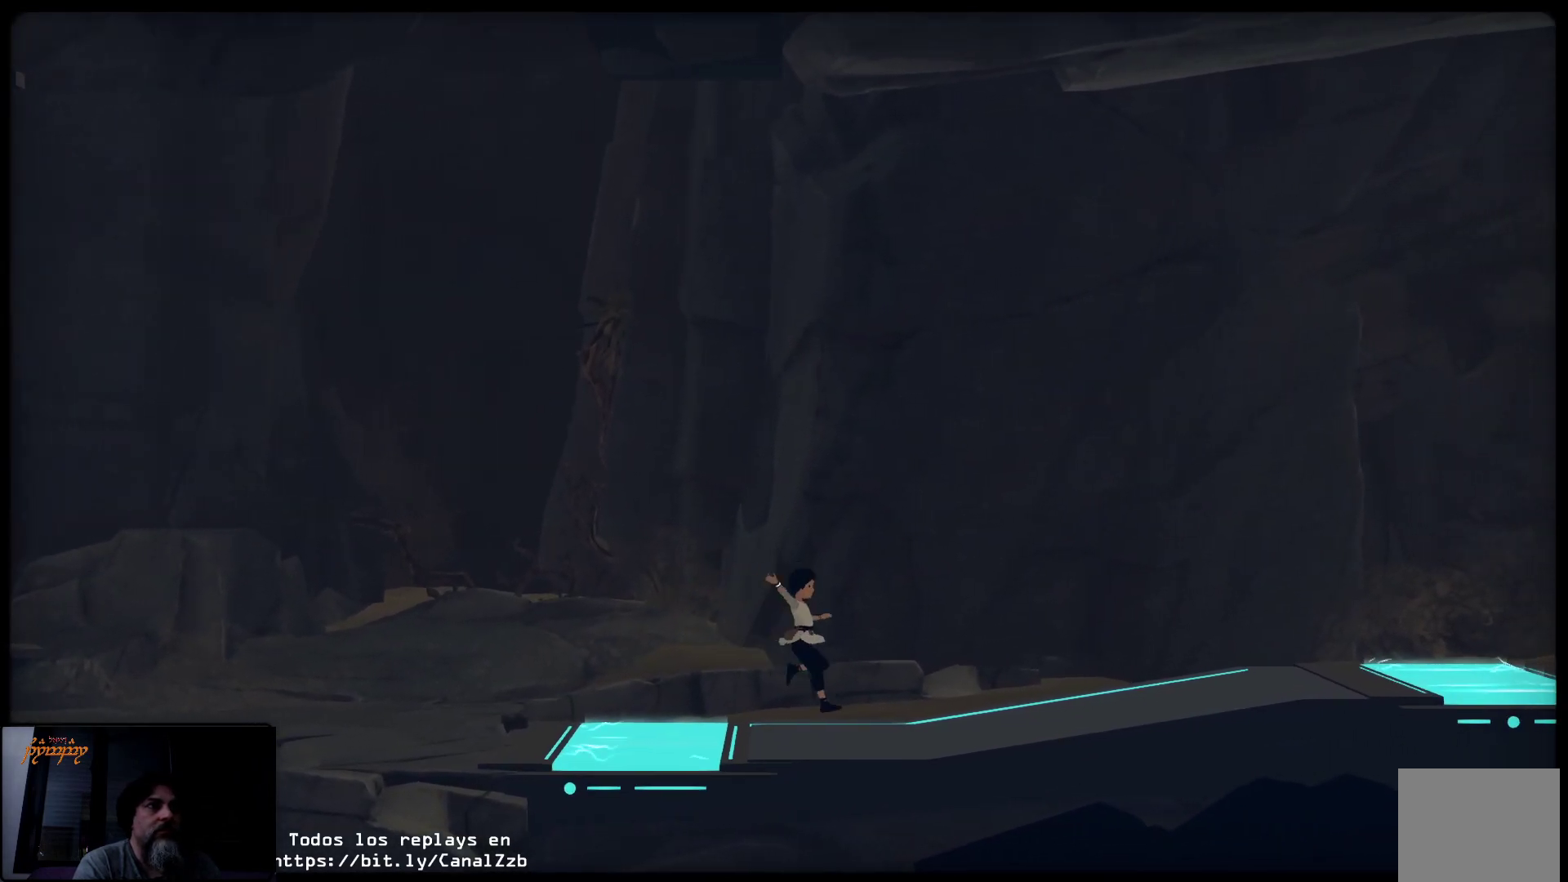
{"buttons": [], "left_stick": "right", "right_stick": "center", "events": []}
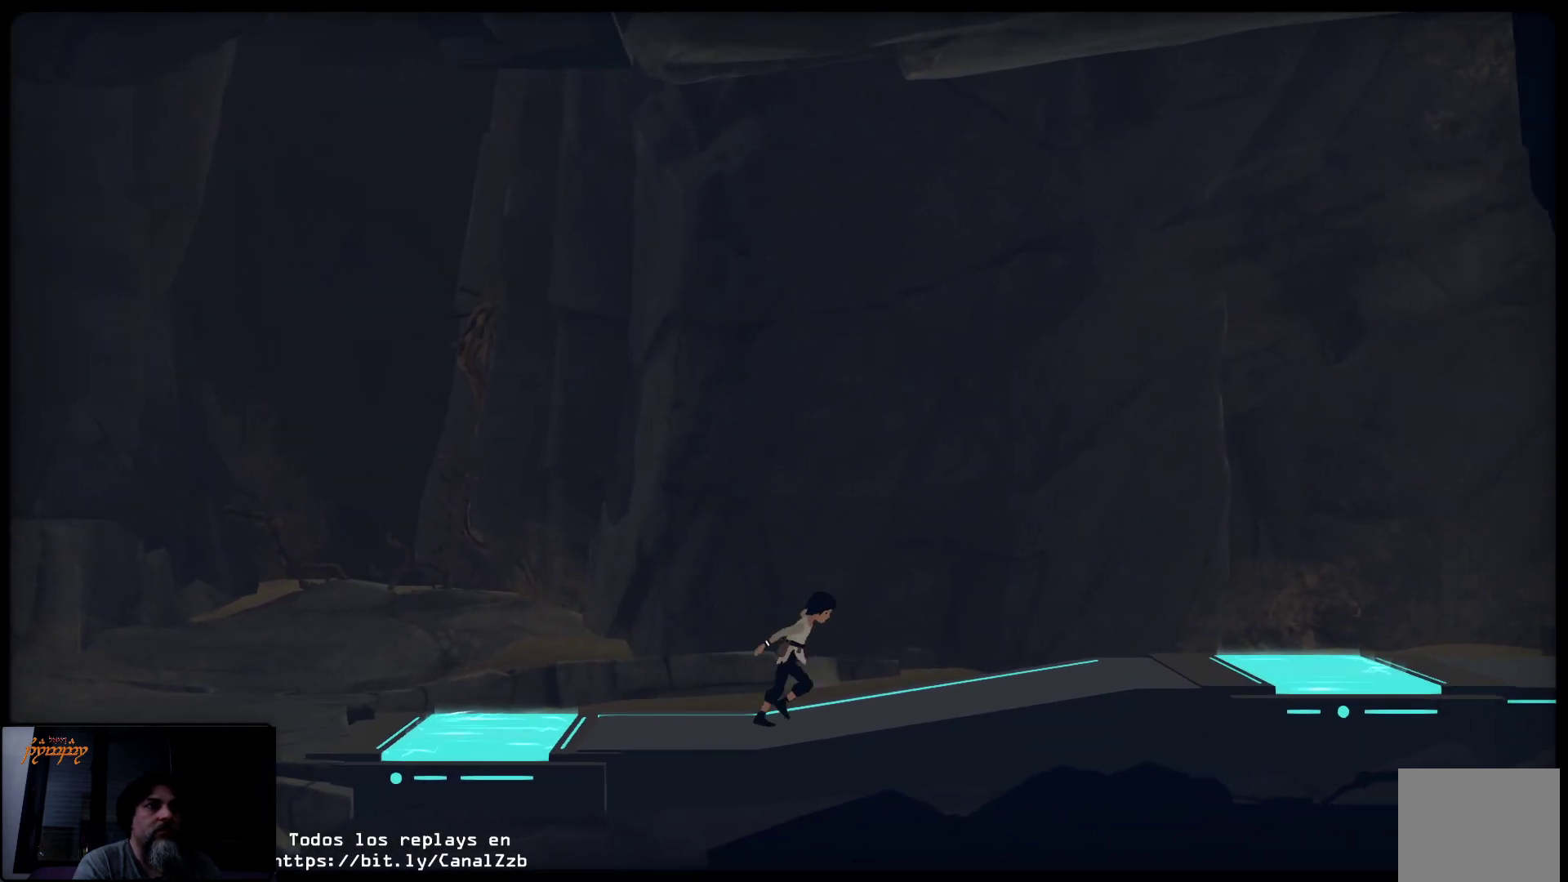
{"buttons": [], "left_stick": "right", "right_stick": "center", "events": []}
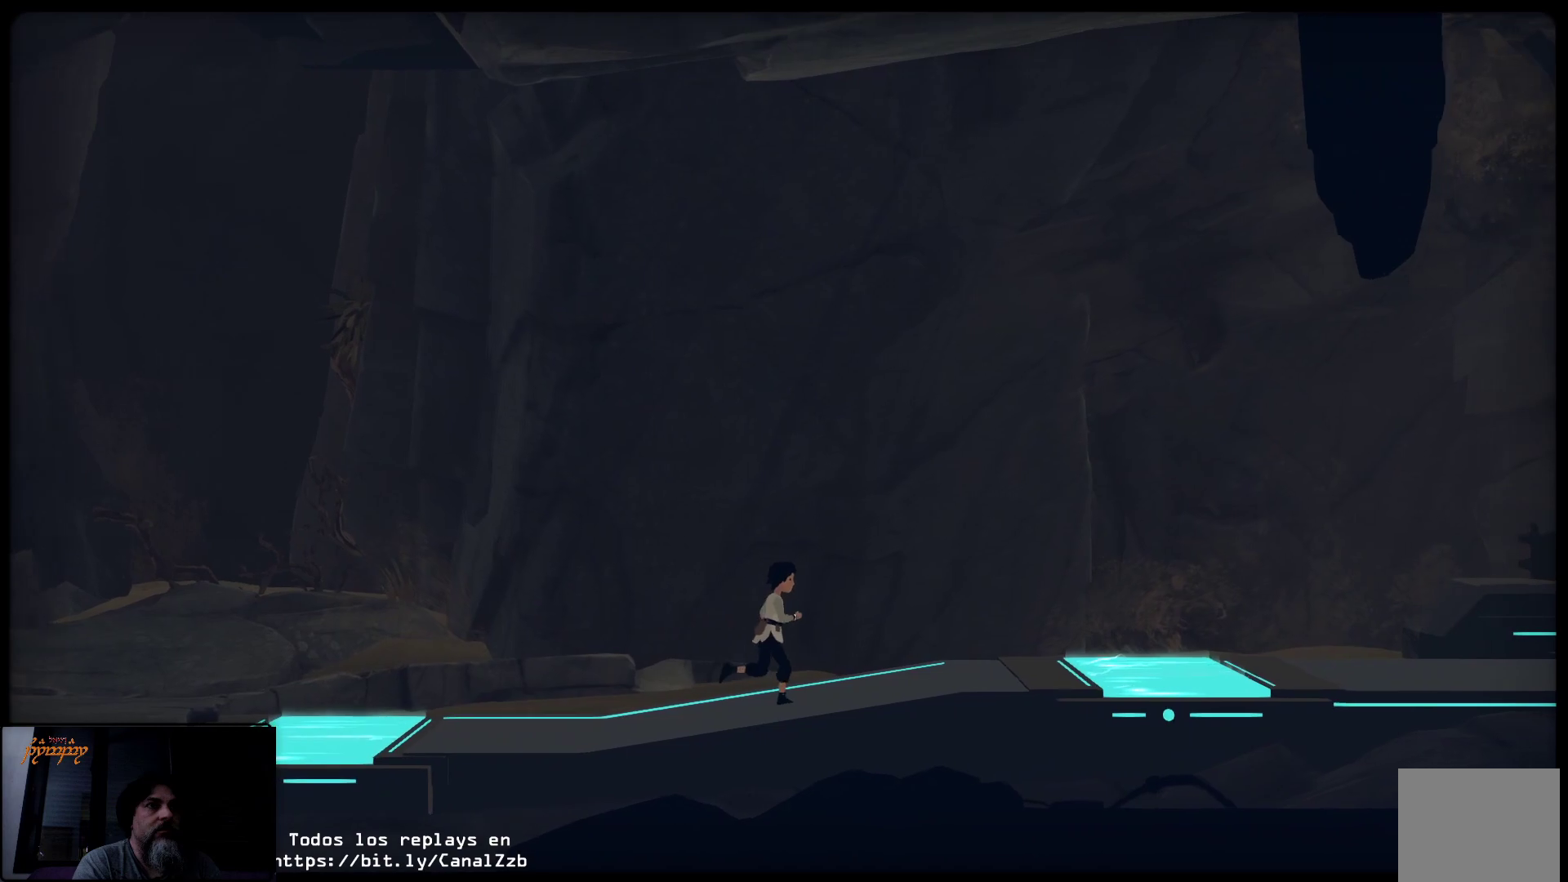
{"buttons": [], "left_stick": "right", "right_stick": "center", "events": []}
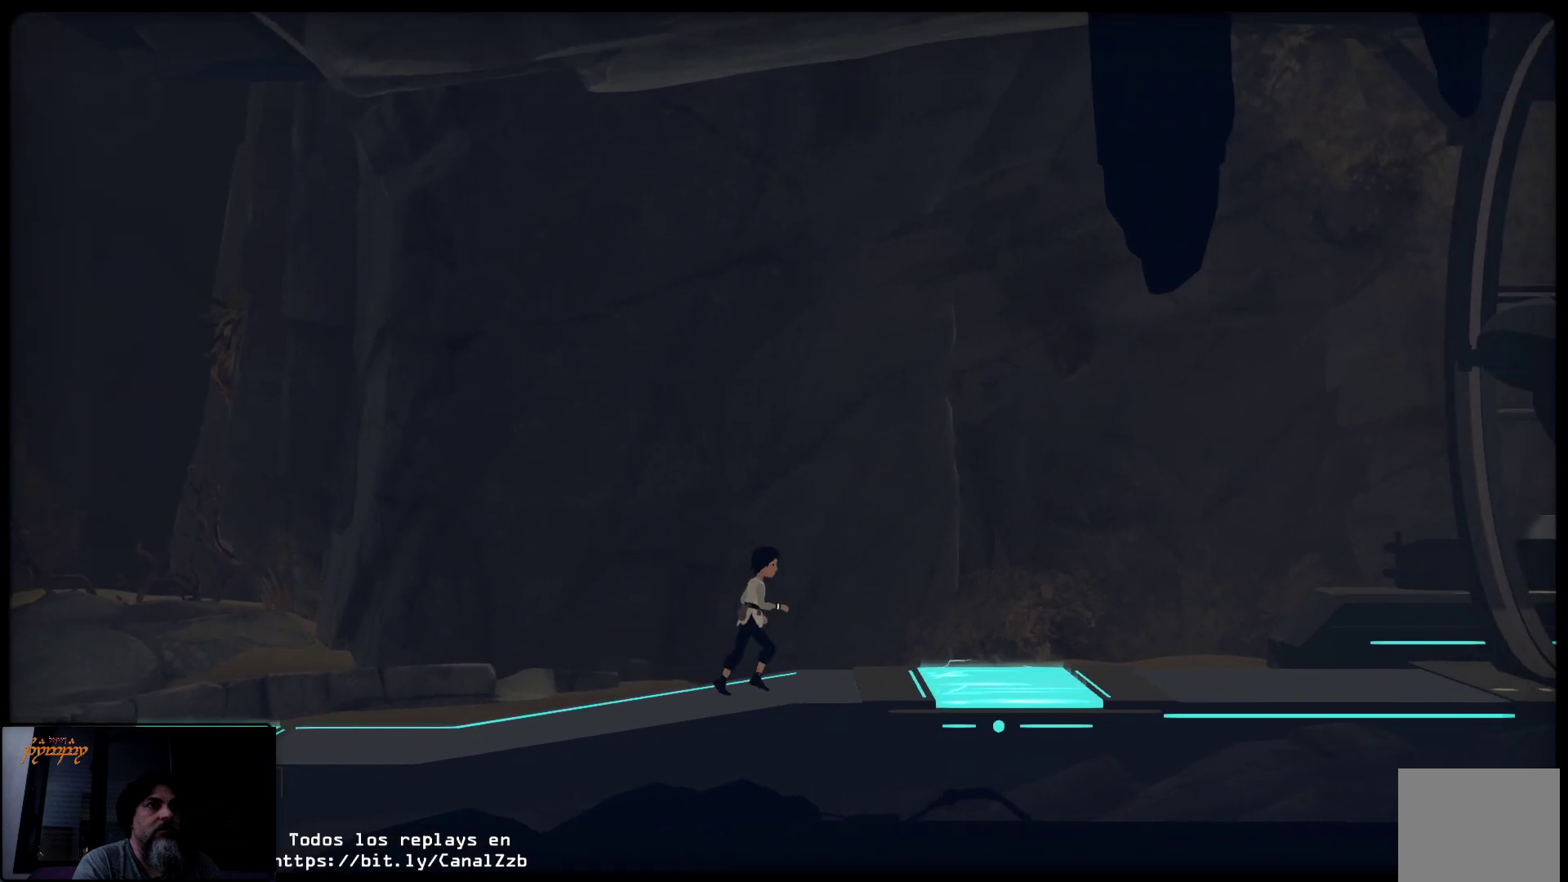
{"buttons": ["A"], "left_stick": "right", "right_stick": "center", "events": [[433, "A", "down"]]}
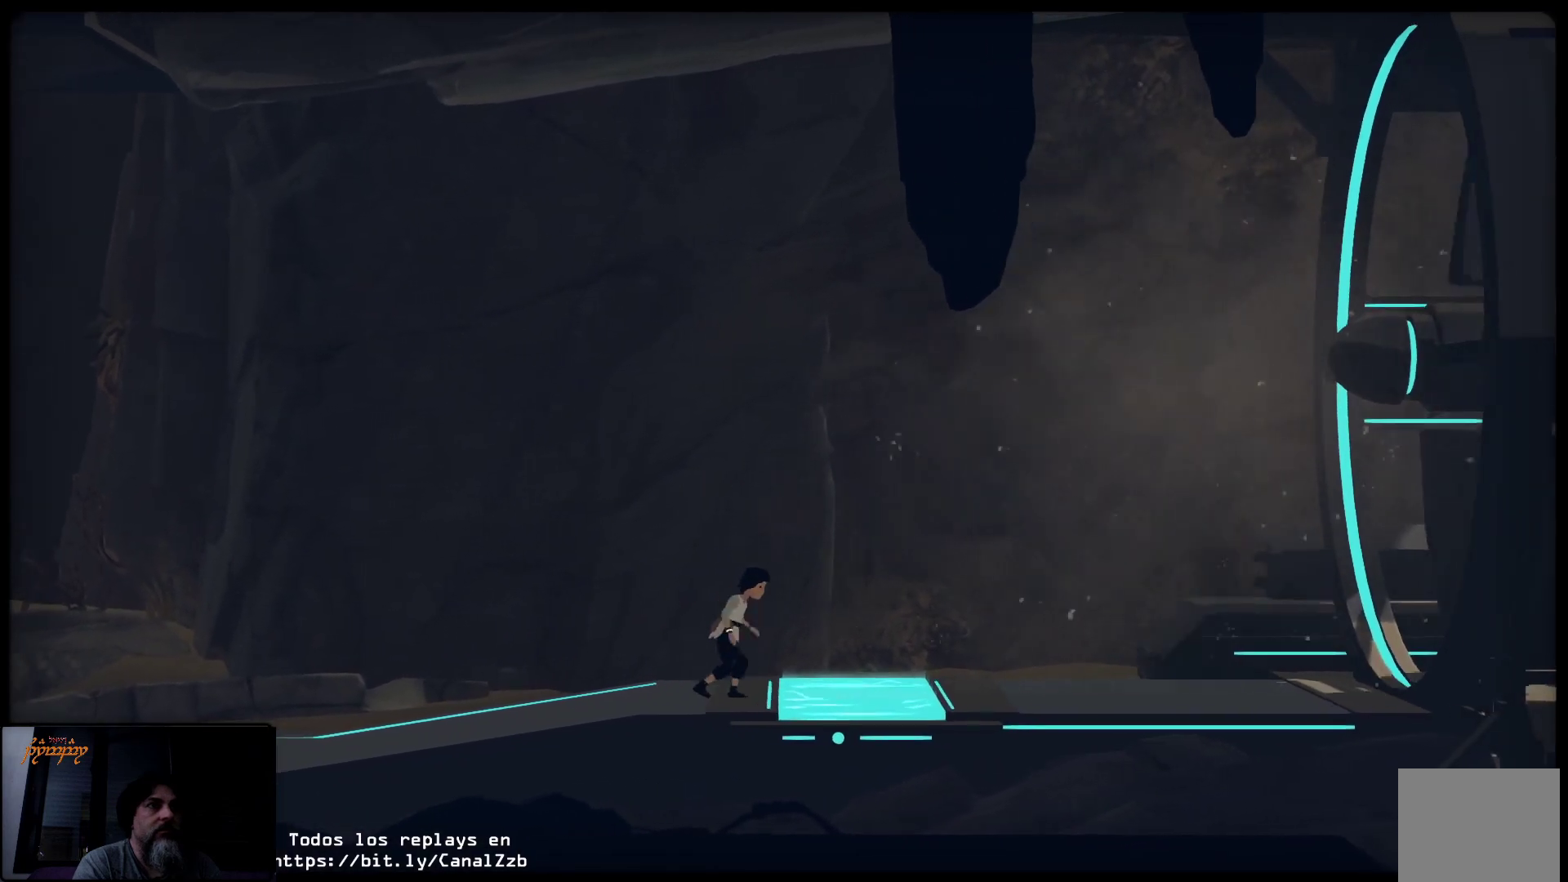
{"buttons": ["A"], "left_stick": "right", "right_stick": "center", "events": []}
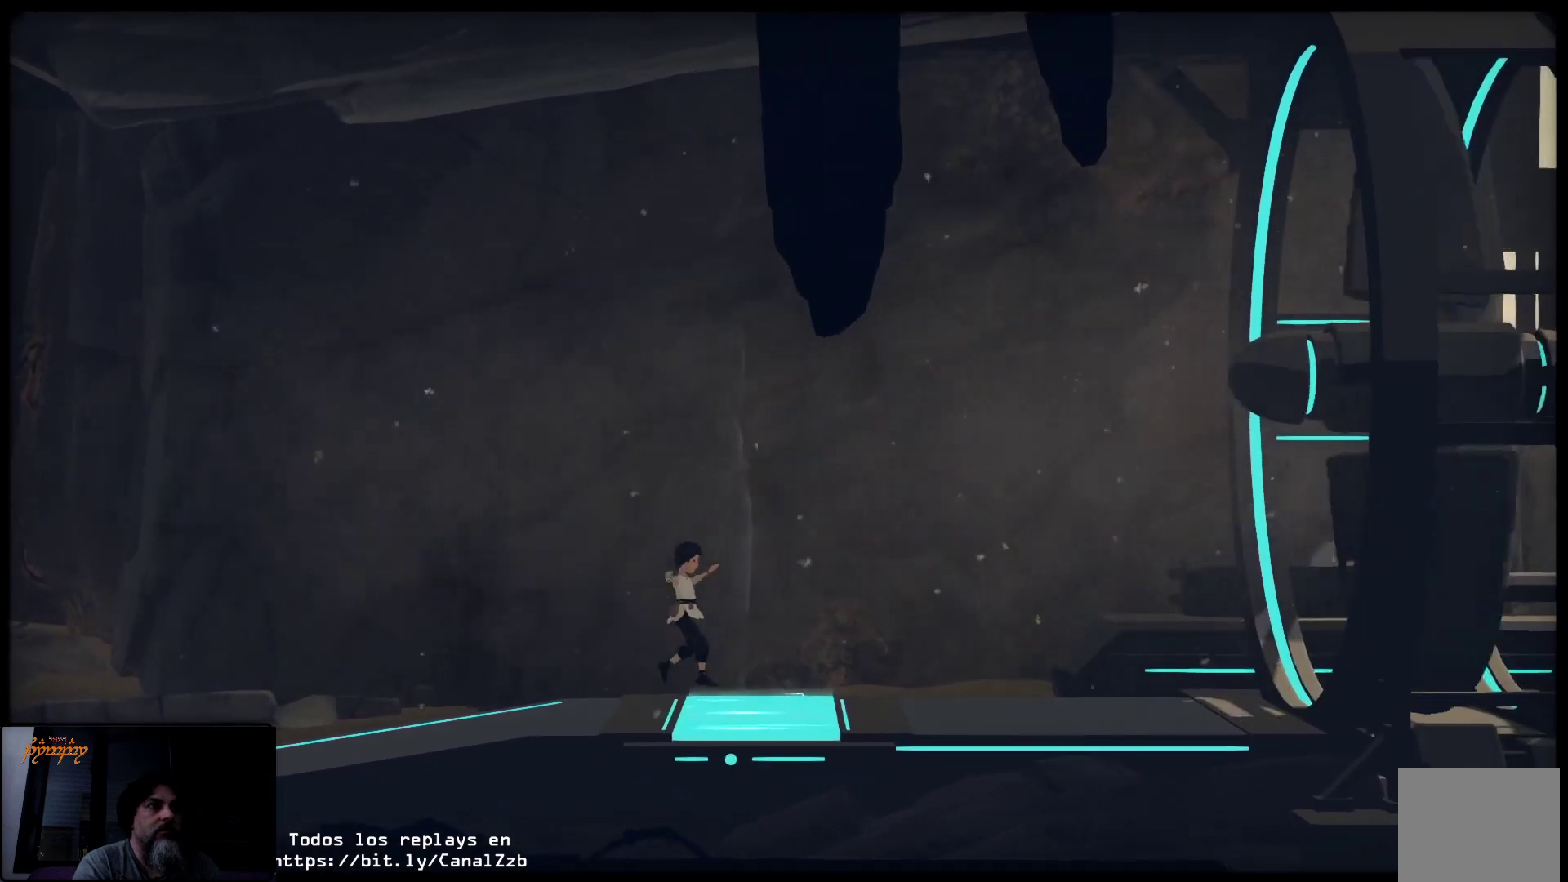
{"buttons": [], "left_stick": "left", "right_stick": "center", "events": [[117, "A", "up"], [117, "left_stick", "left"]]}
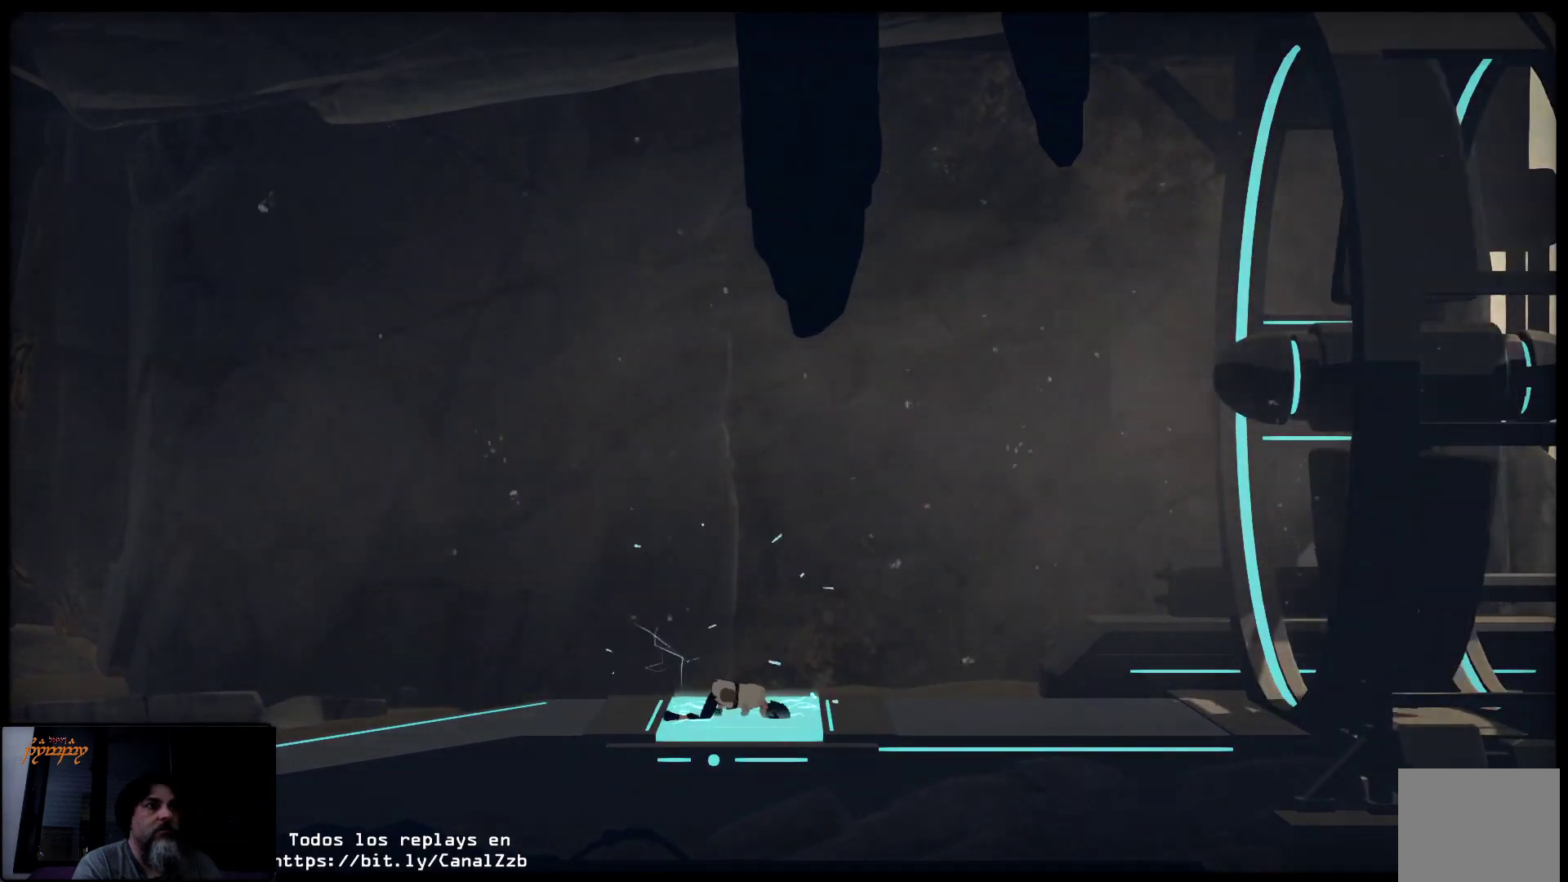
{"buttons": [], "left_stick": "center", "right_stick": "center", "events": [[250, "A", "down"], [283, "left_stick", "center"], [417, "A", "up"]]}
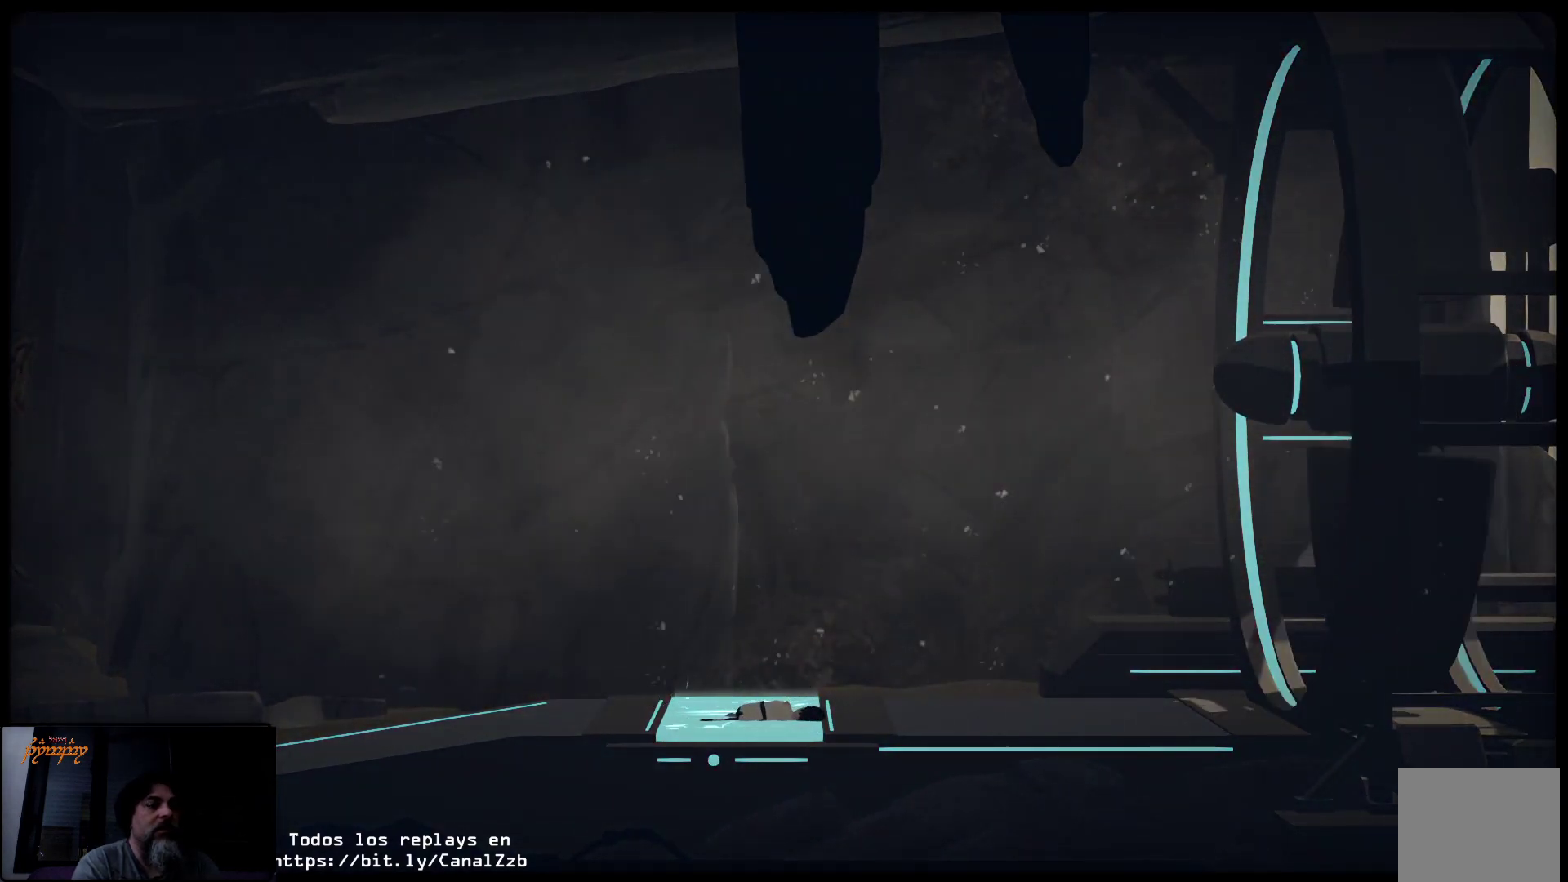
{"buttons": ["A"], "left_stick": "center", "right_stick": "center", "events": [[33, "A", "down"], [200, "A", "up"], [233, "A", "down"], [383, "A", "up"], [467, "A", "down"]]}
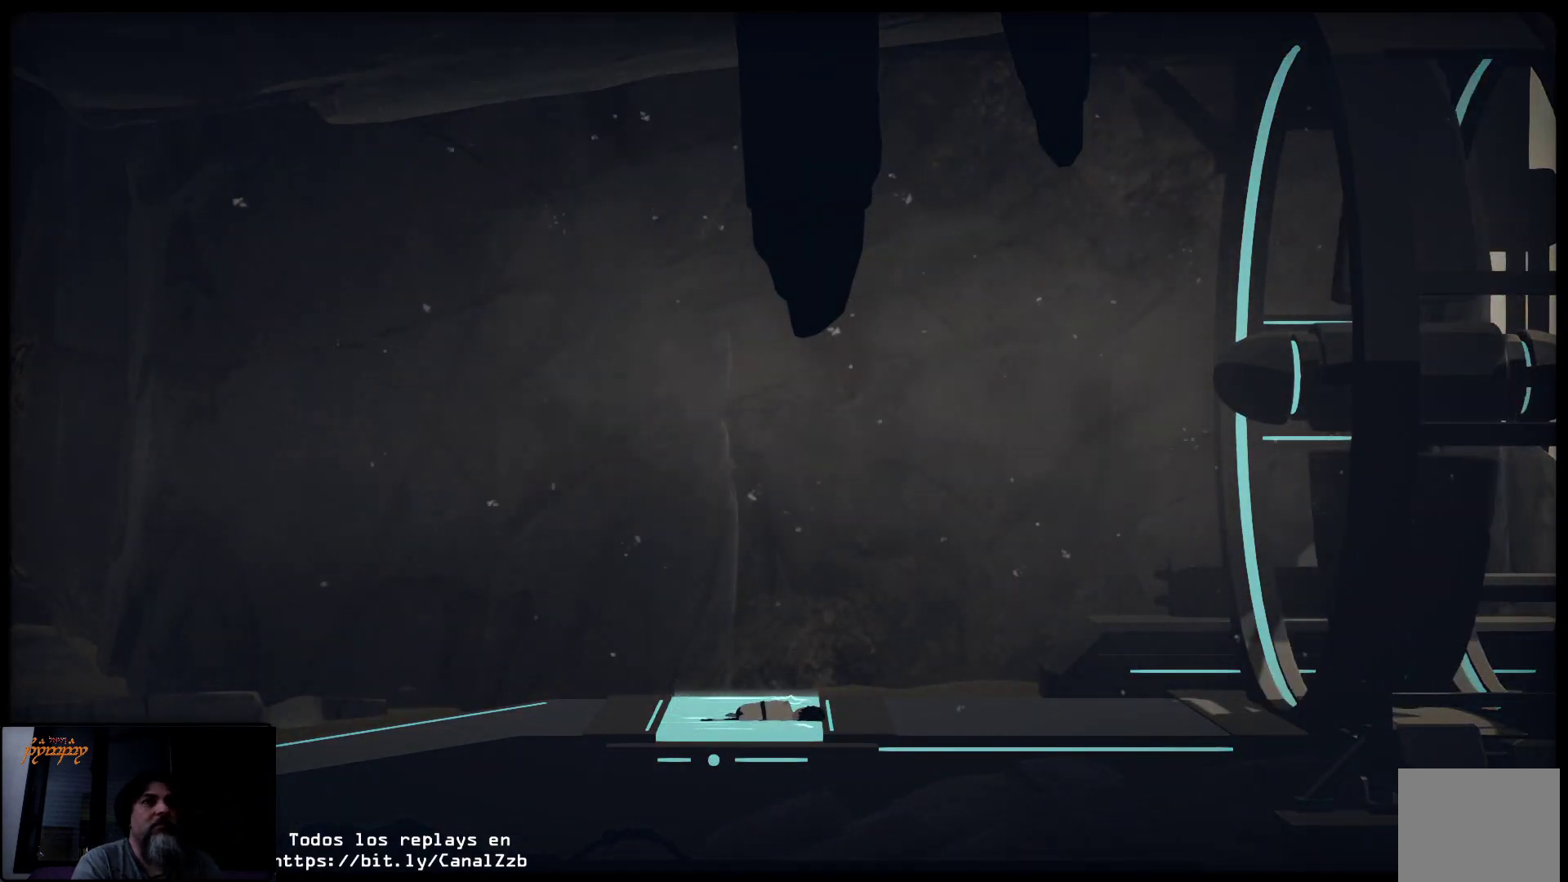
{"buttons": [], "left_stick": "center", "right_stick": "center", "events": [[100, "A", "up"], [167, "A", "down"], [283, "A", "up"], [350, "A", "down"], [450, "A", "up"]]}
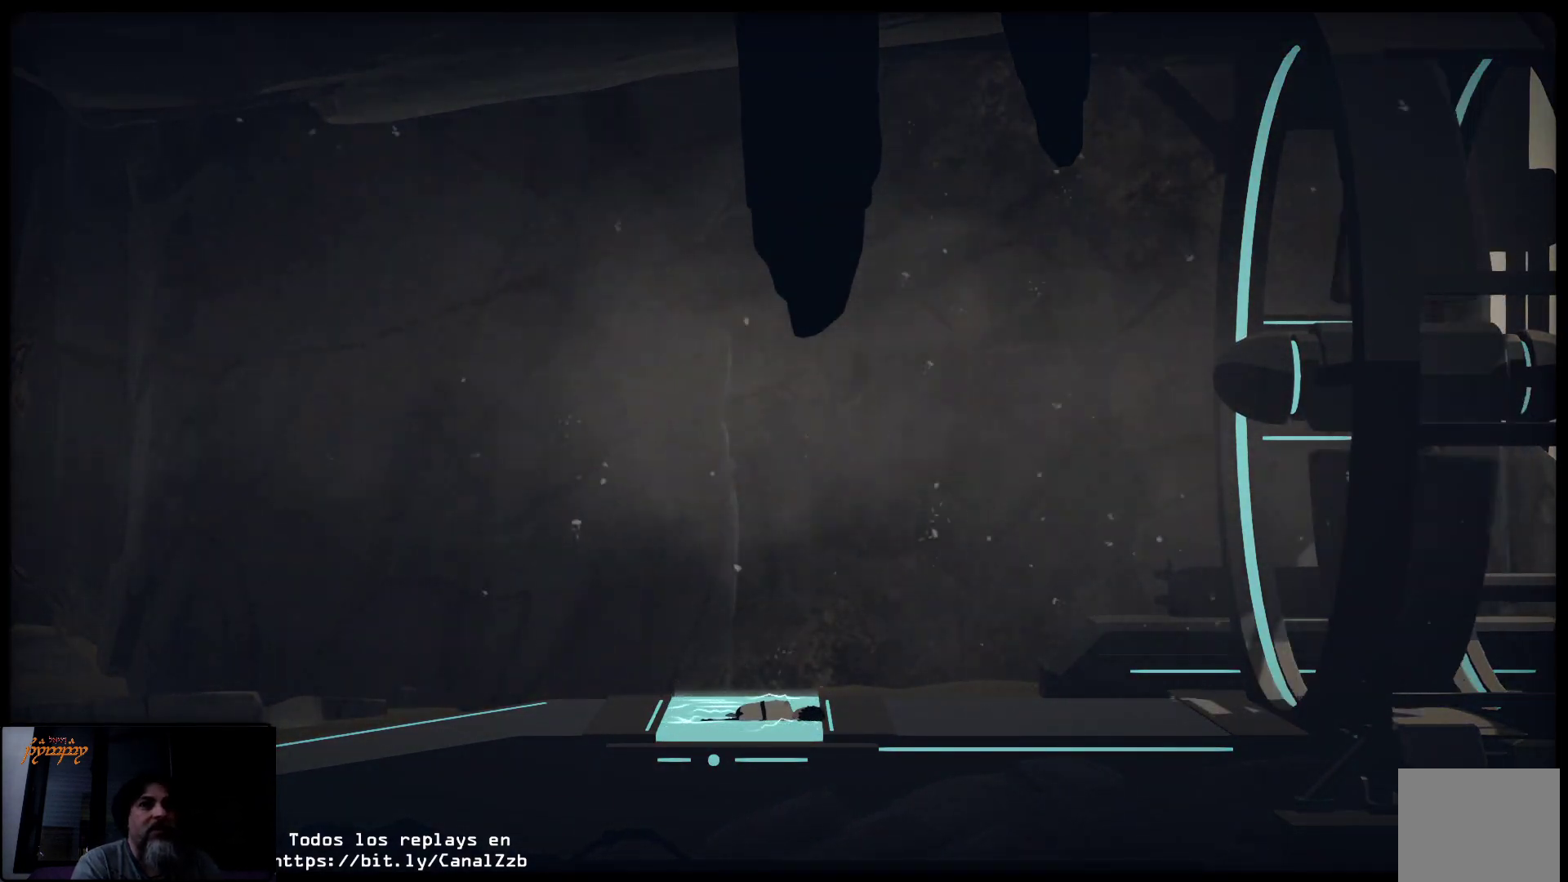
{"buttons": [], "left_stick": "center", "right_stick": "center", "events": [[50, "A", "down"], [133, "A", "up"]]}
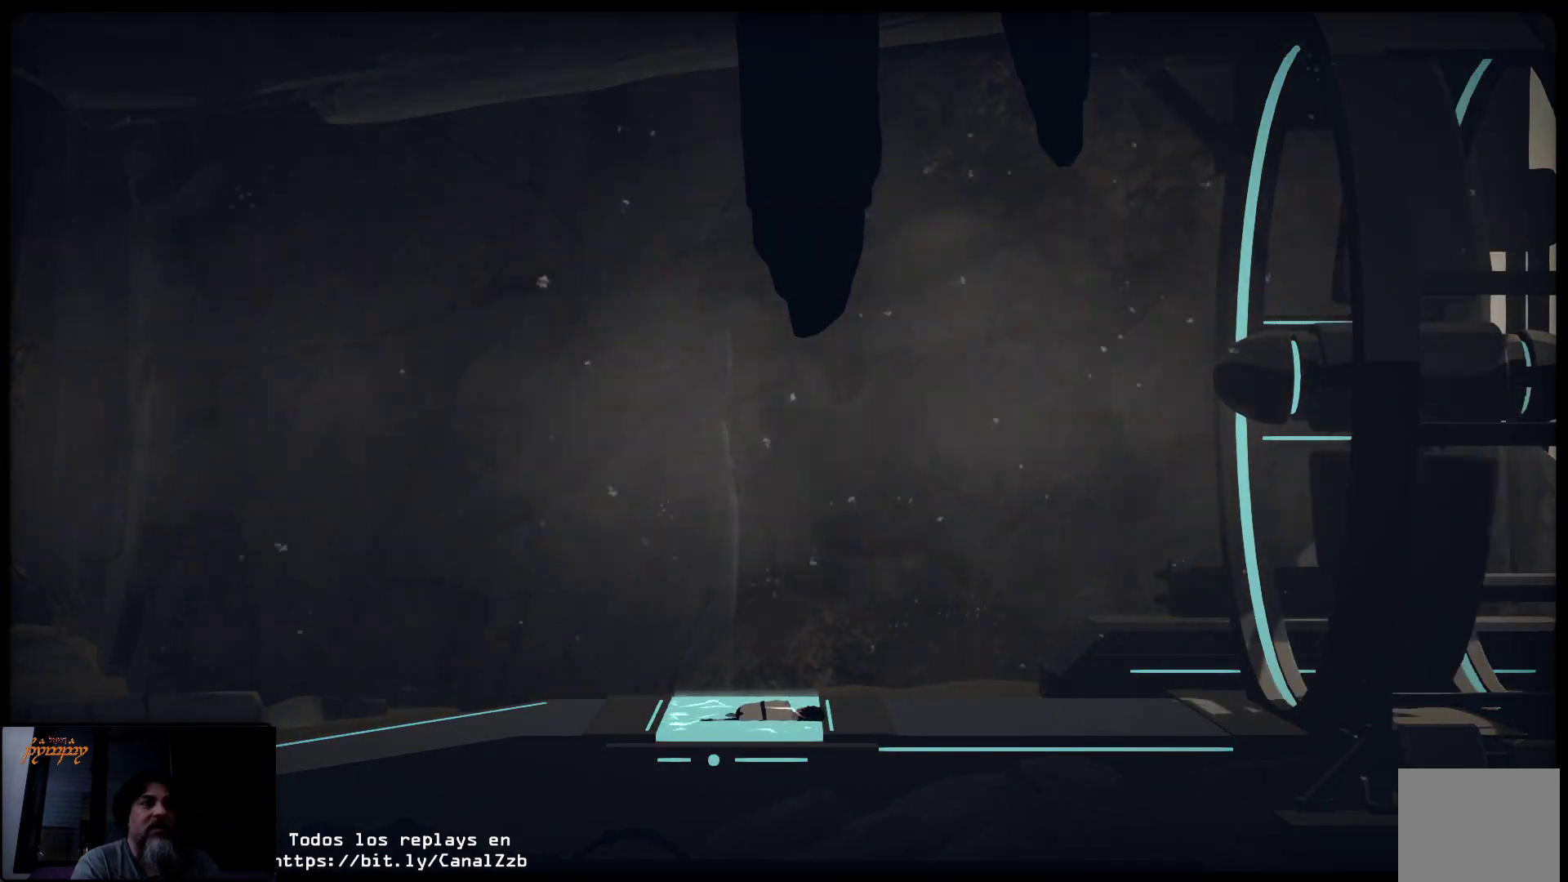
{"buttons": ["A"], "left_stick": "center", "right_stick": "center", "events": [[367, "A", "down"]]}
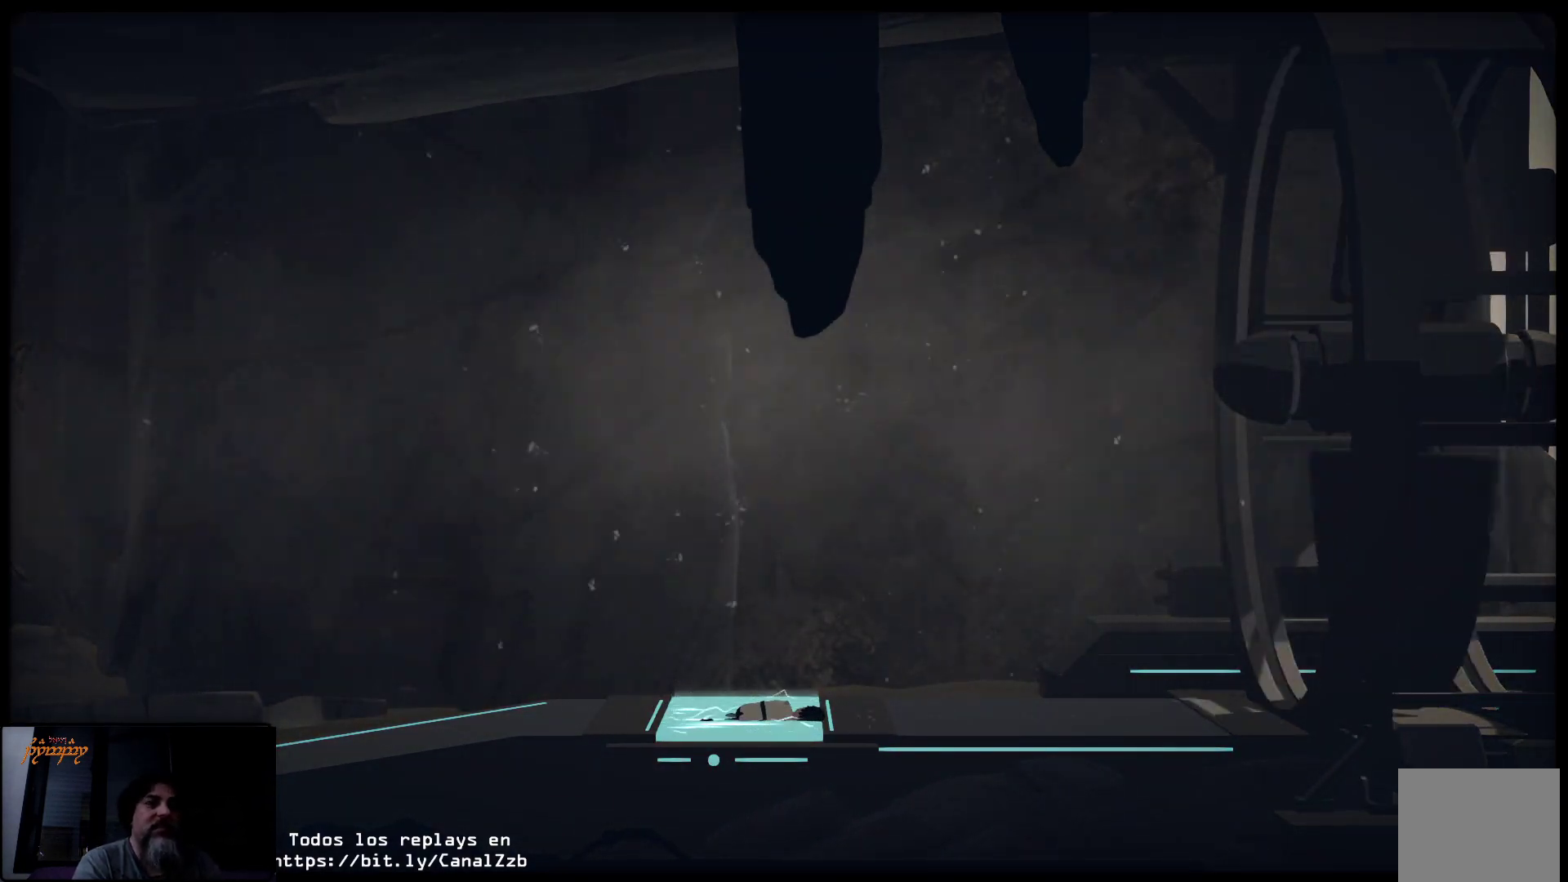
{"buttons": [], "left_stick": "center", "right_stick": "center", "events": [[17, "A", "up"], [300, "A", "down"], [450, "A", "up"]]}
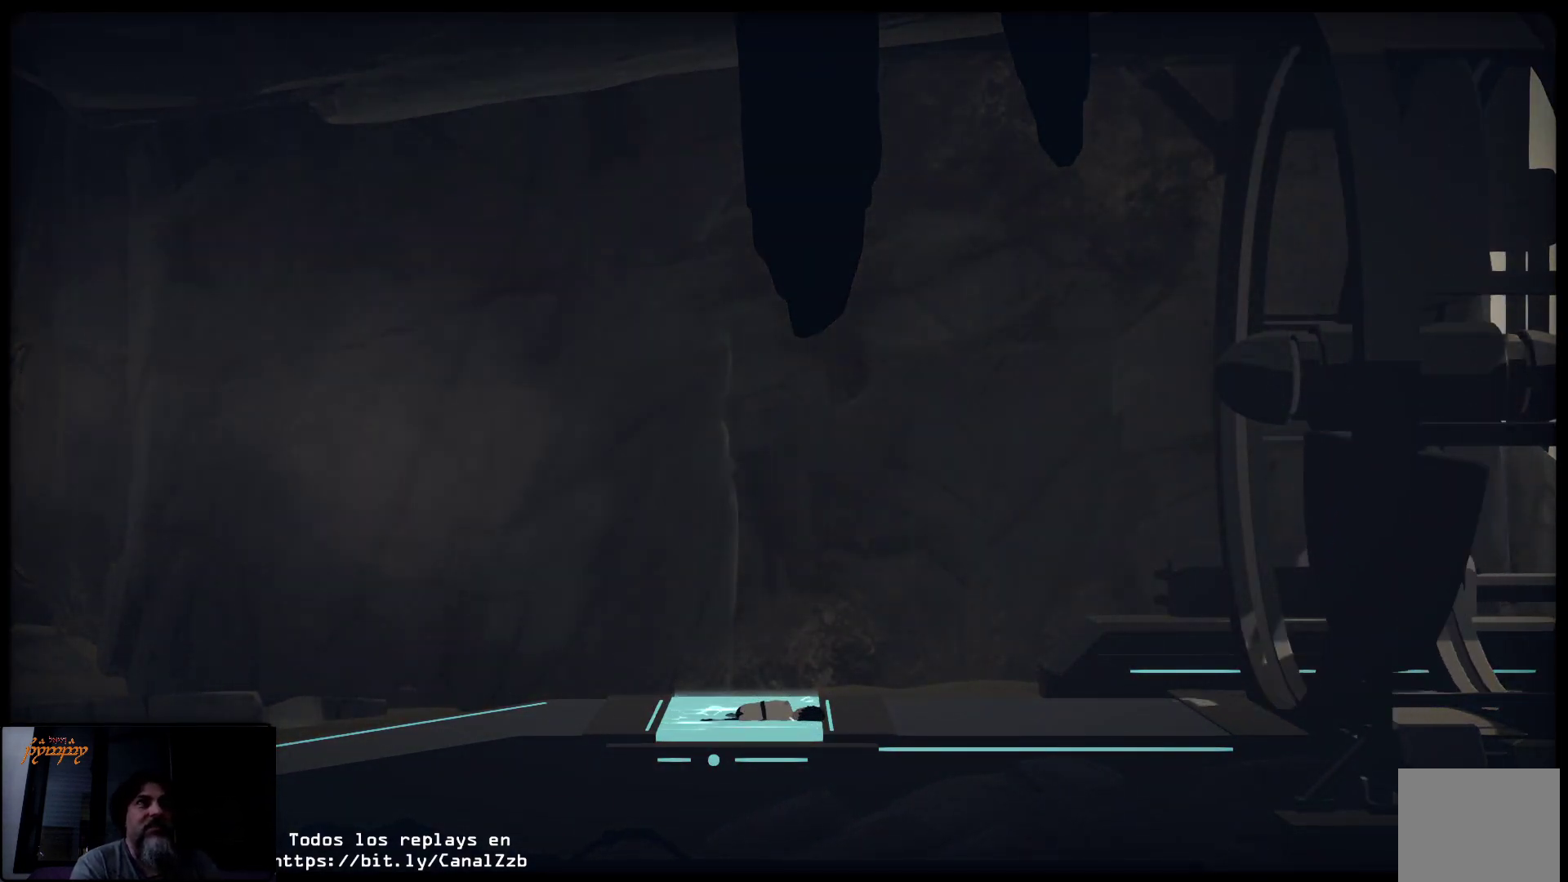
{"buttons": [], "left_stick": "center", "right_stick": "center", "events": [[50, "A", "down"], [183, "A", "up"], [267, "A", "down"], [367, "A", "up"]]}
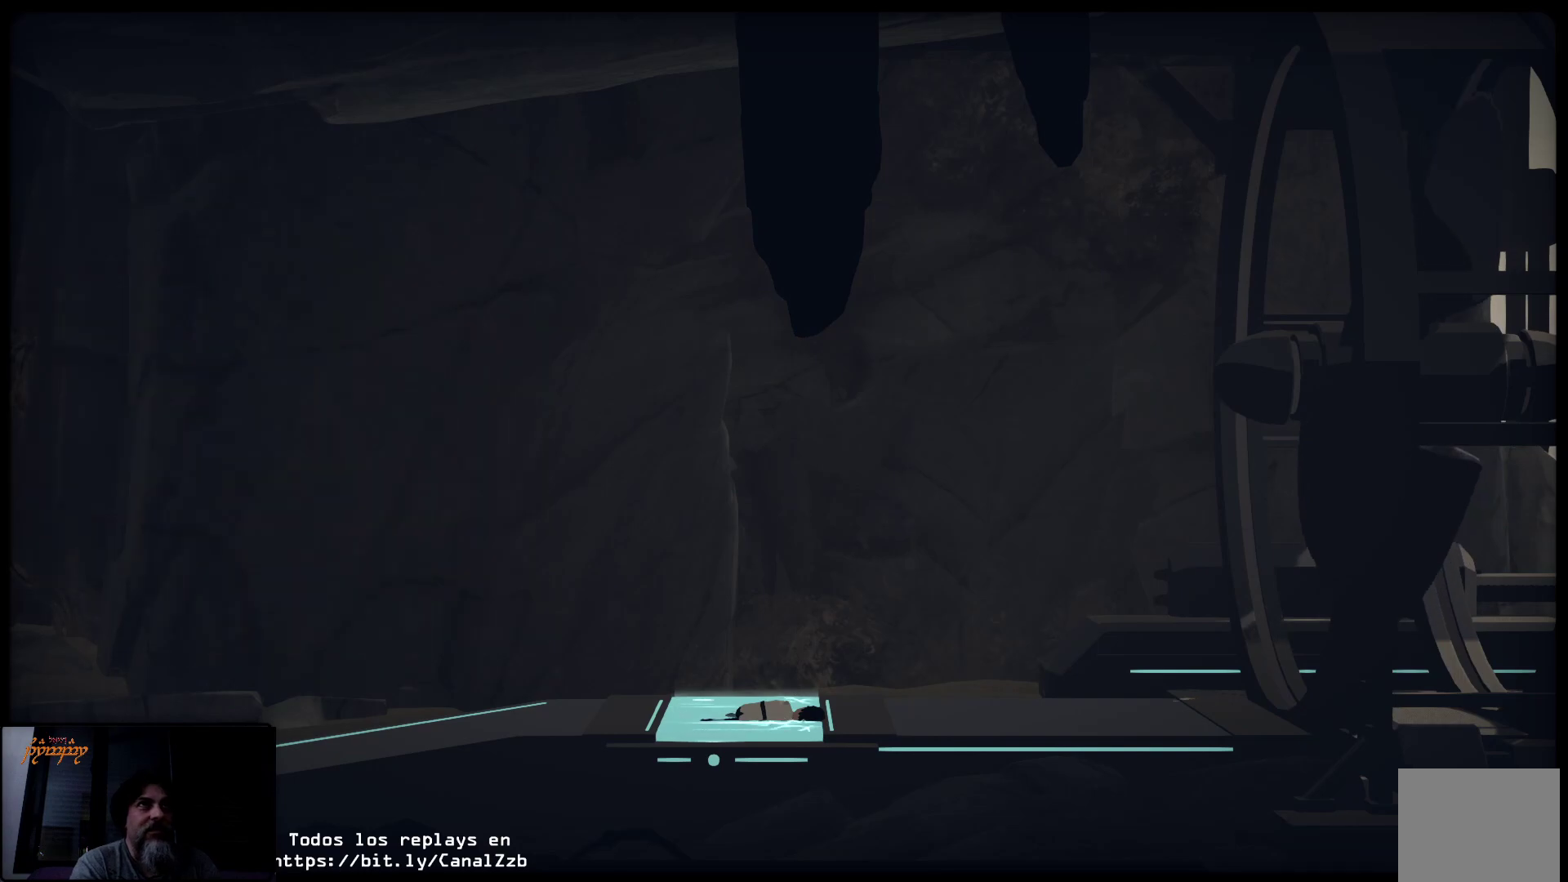
{"buttons": [], "left_stick": "center", "right_stick": "center", "events": []}
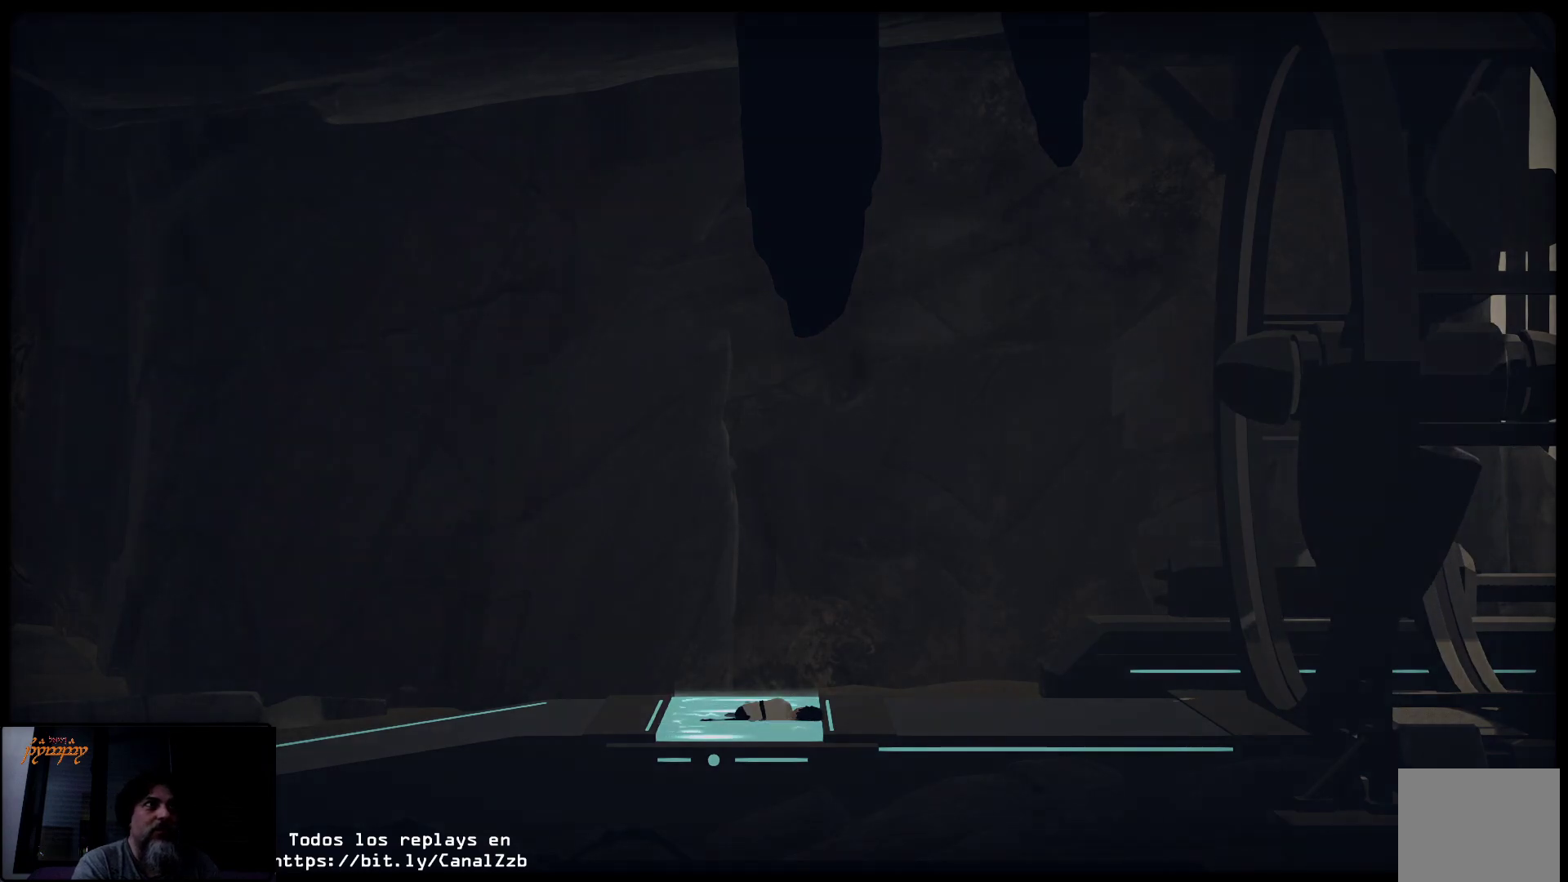
{"buttons": [], "left_stick": "center", "right_stick": "center", "events": []}
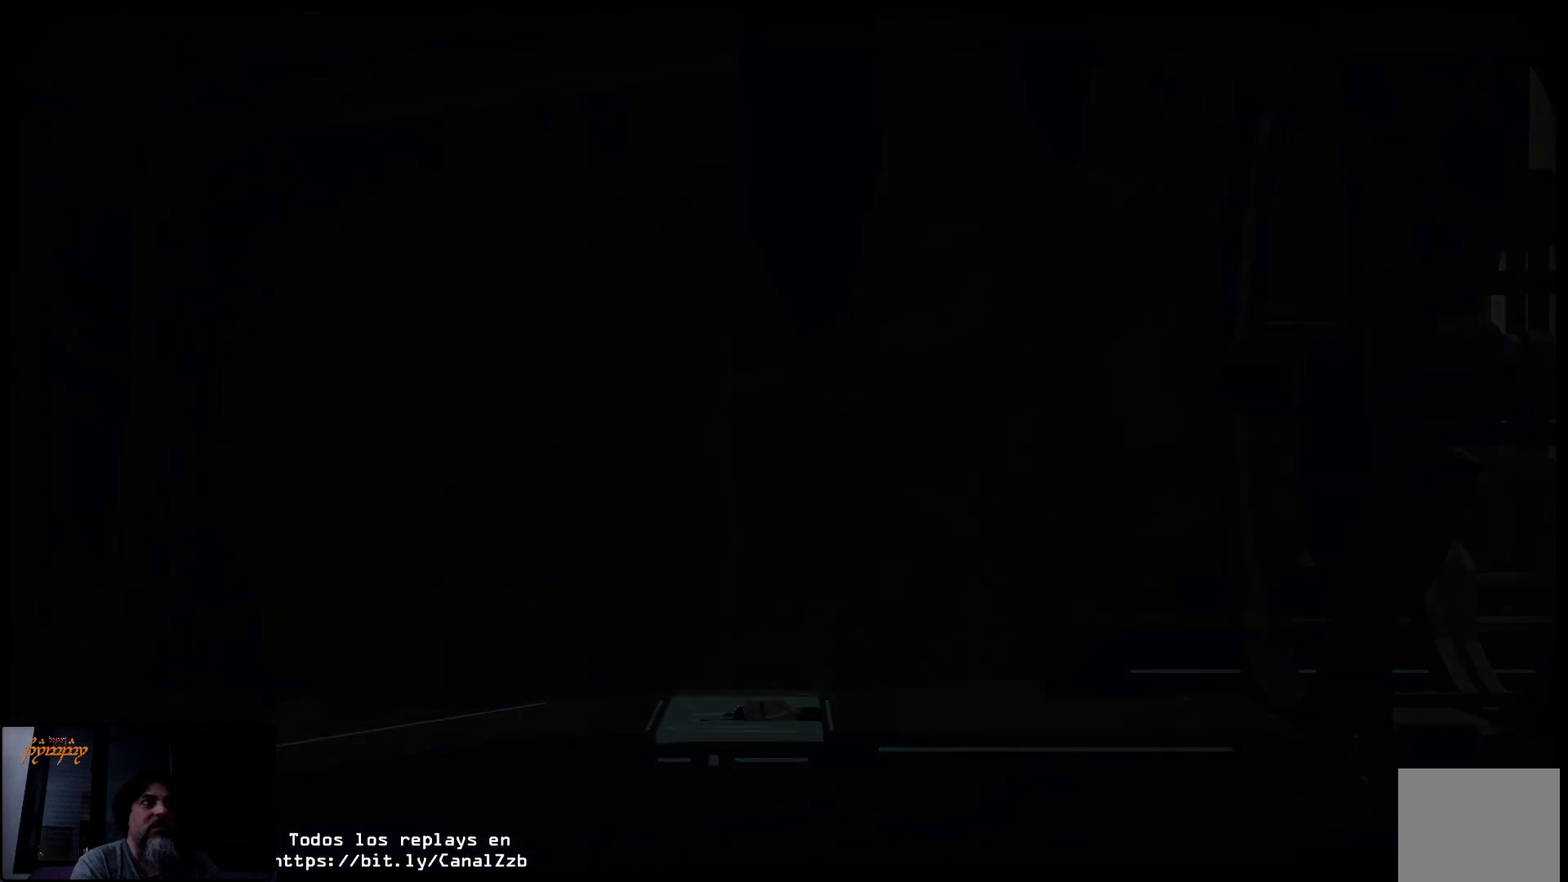
{"buttons": [], "left_stick": "center", "right_stick": "center", "events": []}
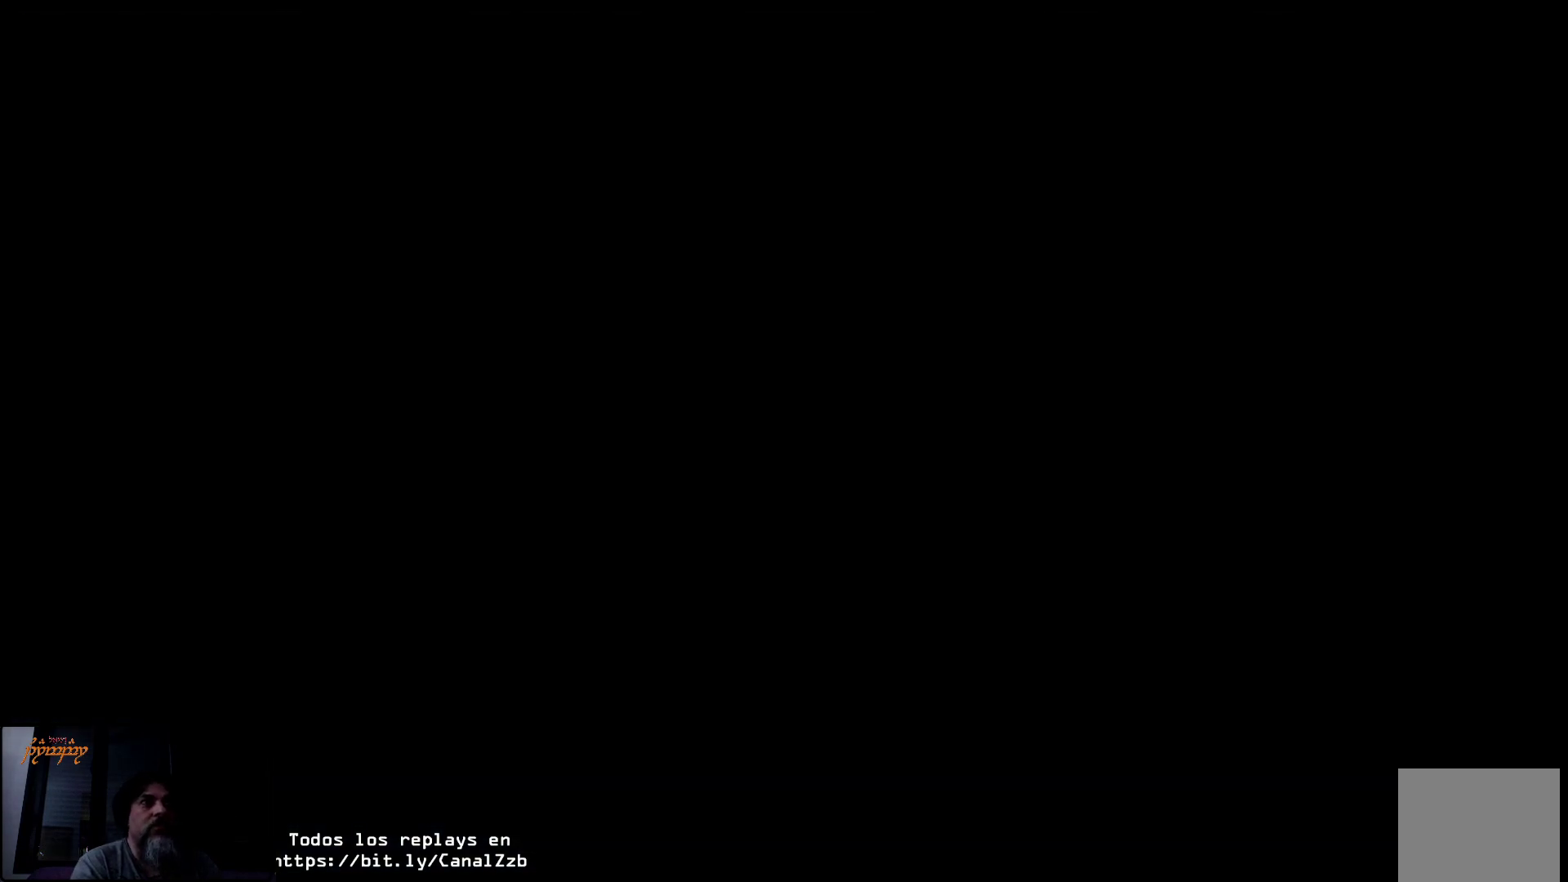
{"buttons": [], "left_stick": "center", "right_stick": "center", "events": []}
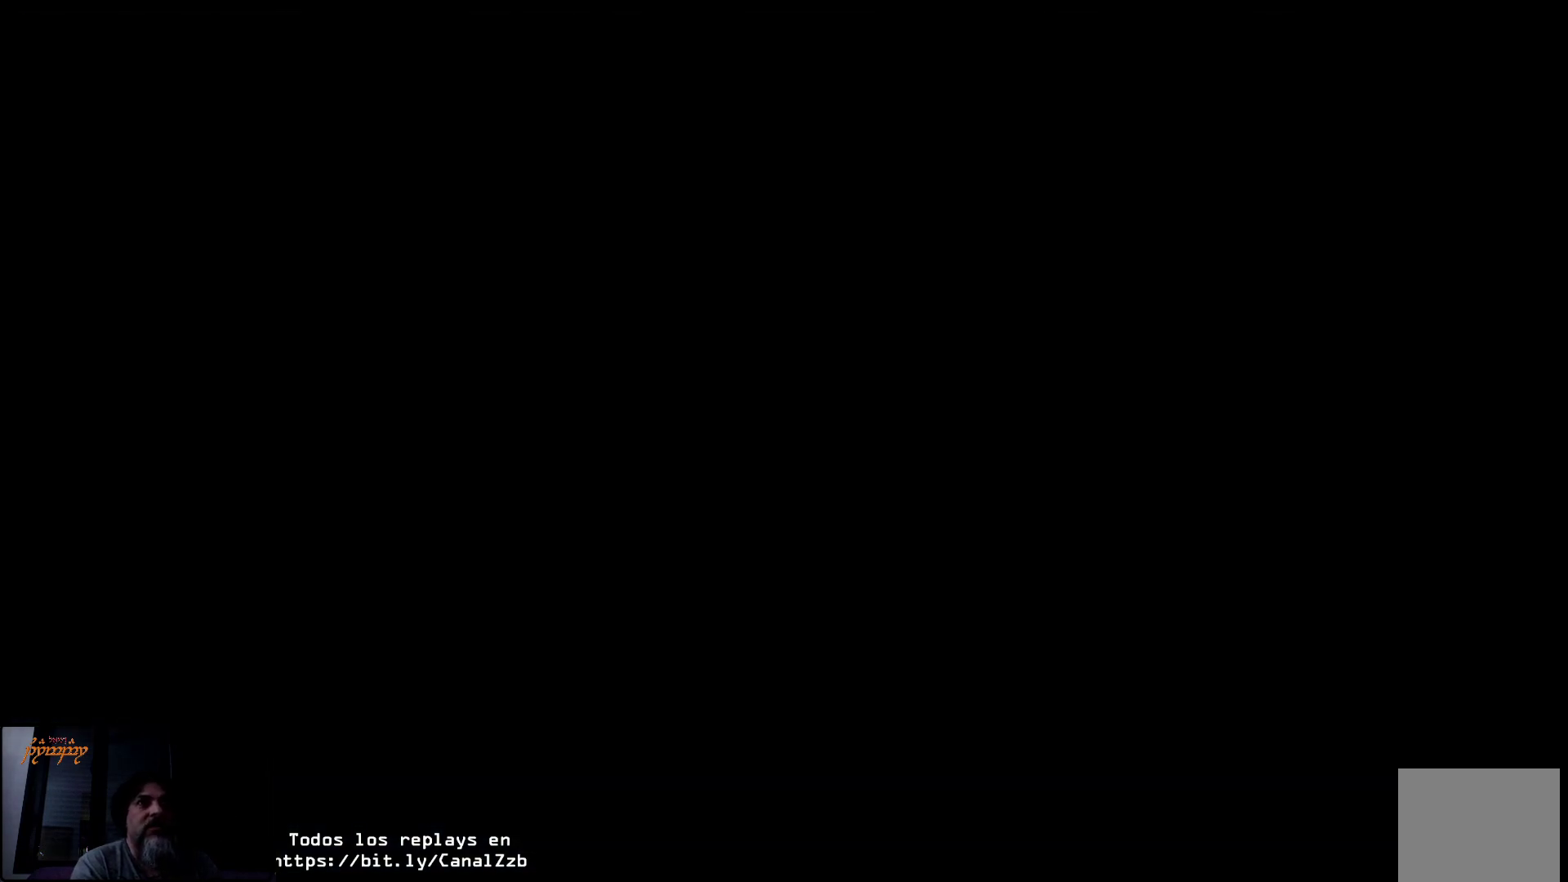
{"buttons": [], "left_stick": "center", "right_stick": "center", "events": [[267, "A", "down"], [383, "A", "up"]]}
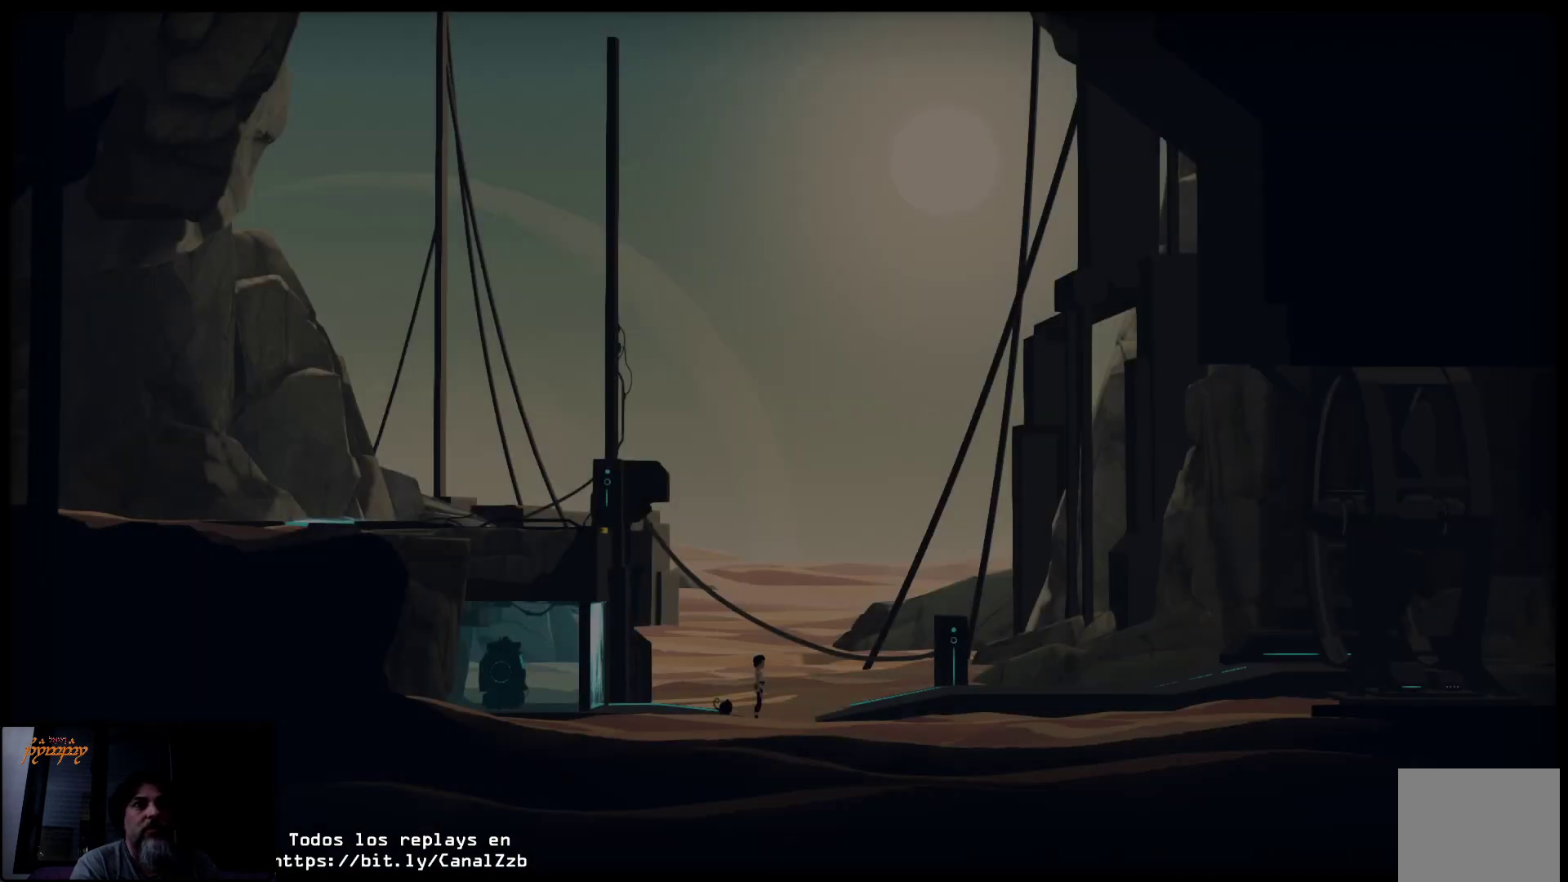
{"buttons": [], "left_stick": "right", "right_stick": "center", "events": [[417, "left_stick", "right"]]}
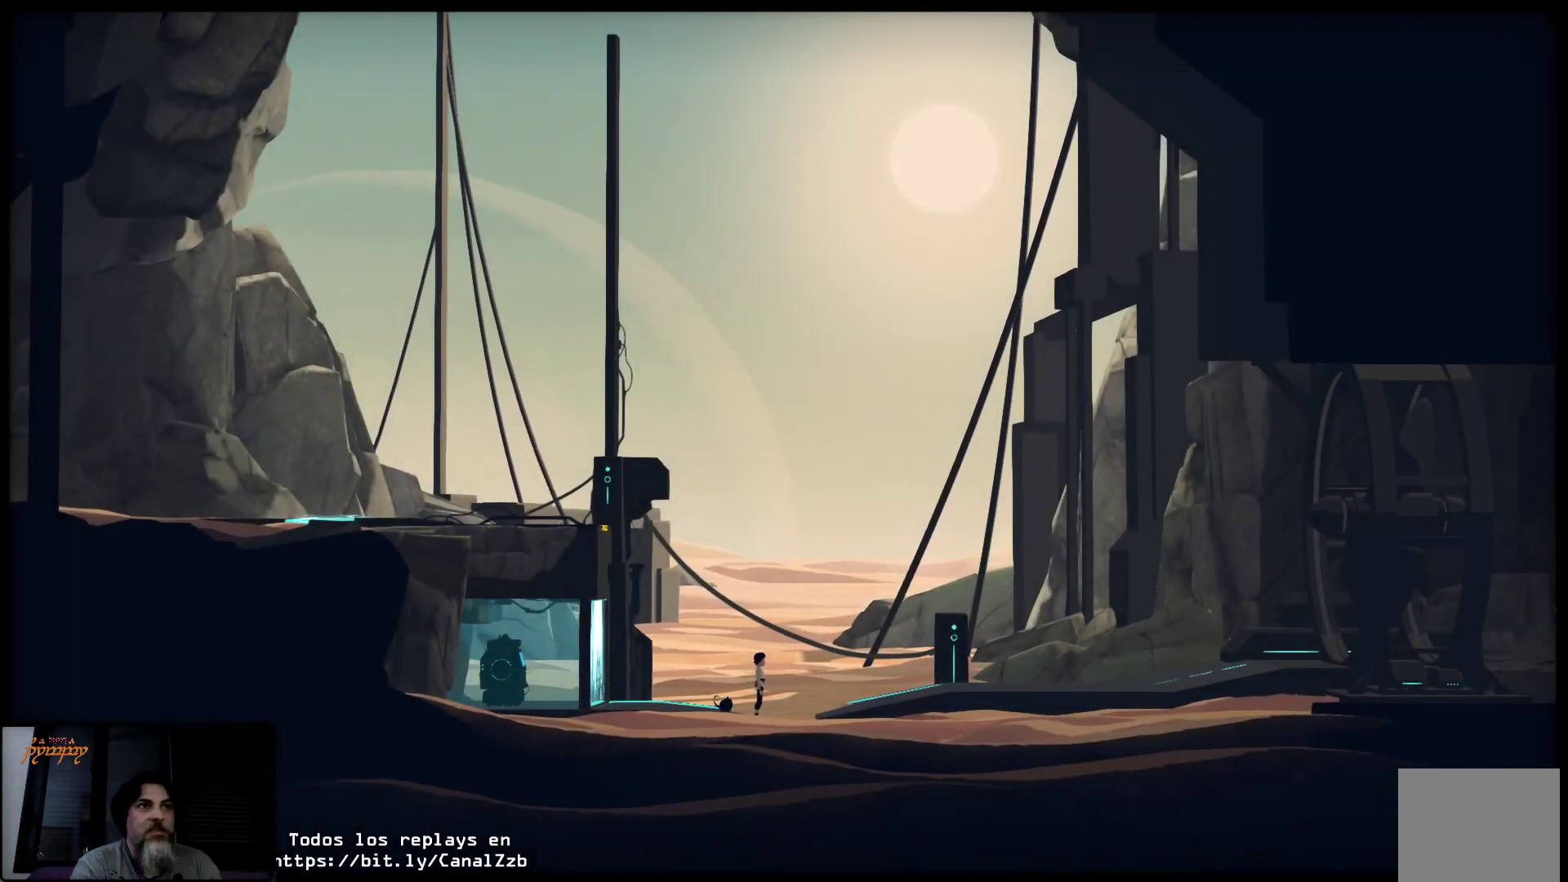
{"buttons": [], "left_stick": "right", "right_stick": "center", "events": []}
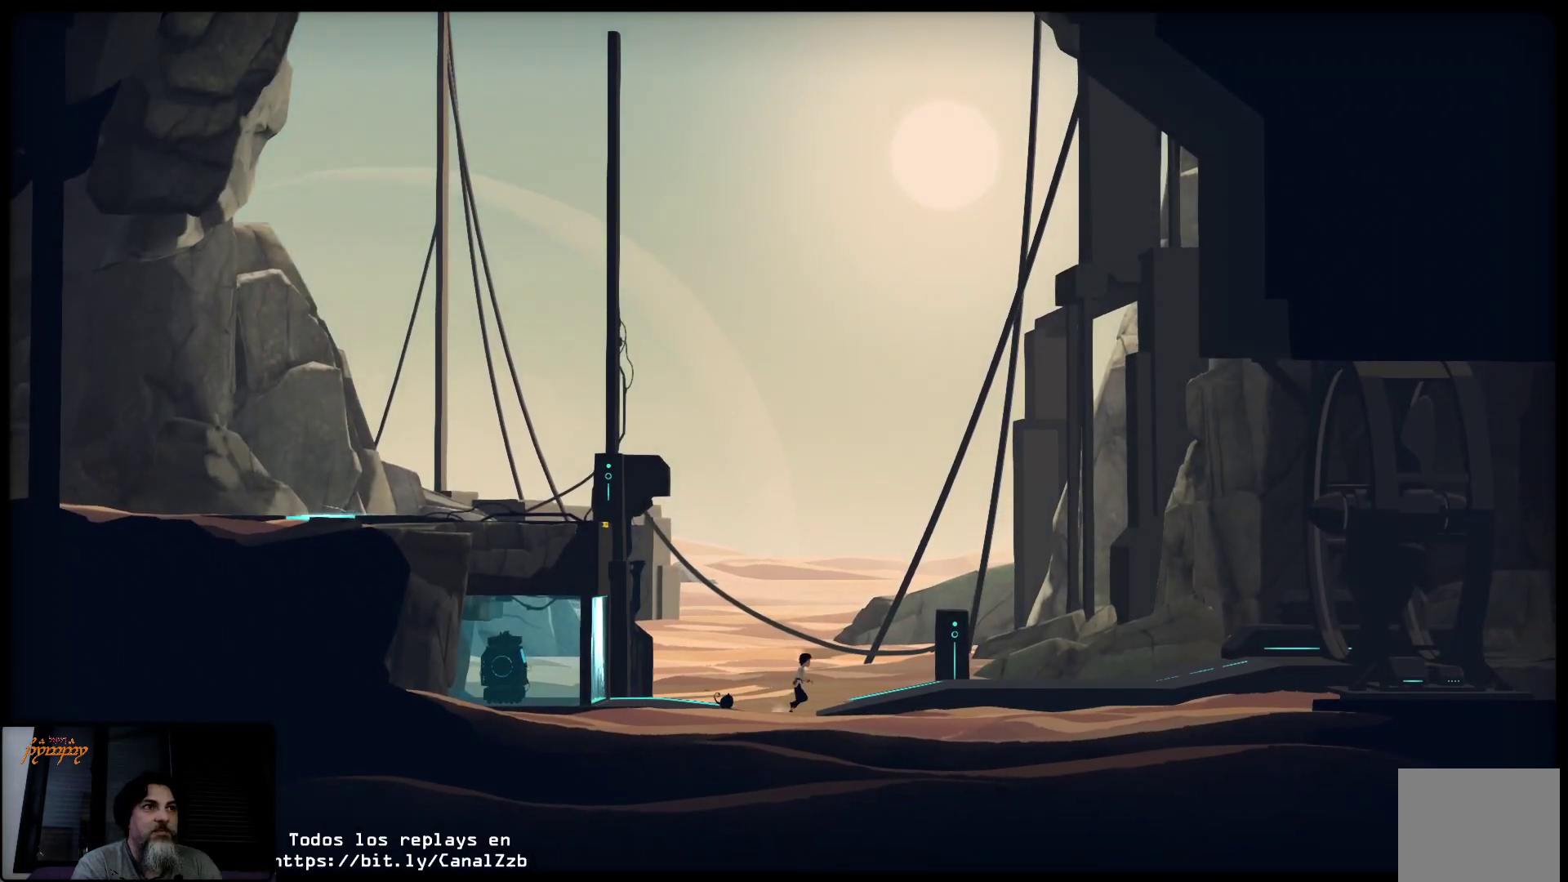
{"buttons": [], "left_stick": "right", "right_stick": "center", "events": [[250, "B", "down"], [350, "B", "up"]]}
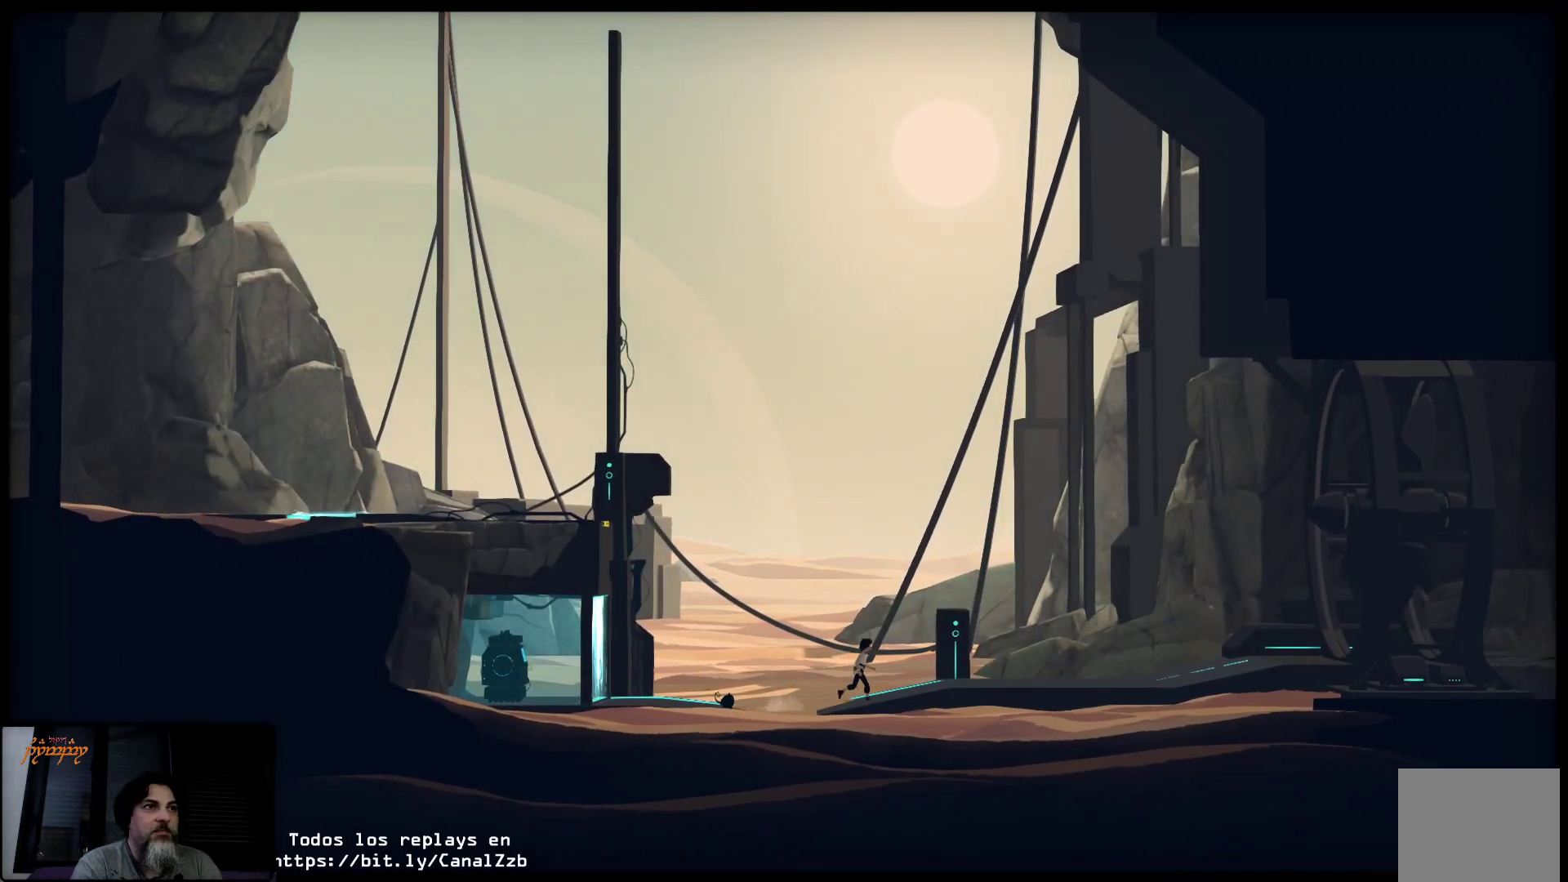
{"buttons": [], "left_stick": "right", "right_stick": "center", "events": []}